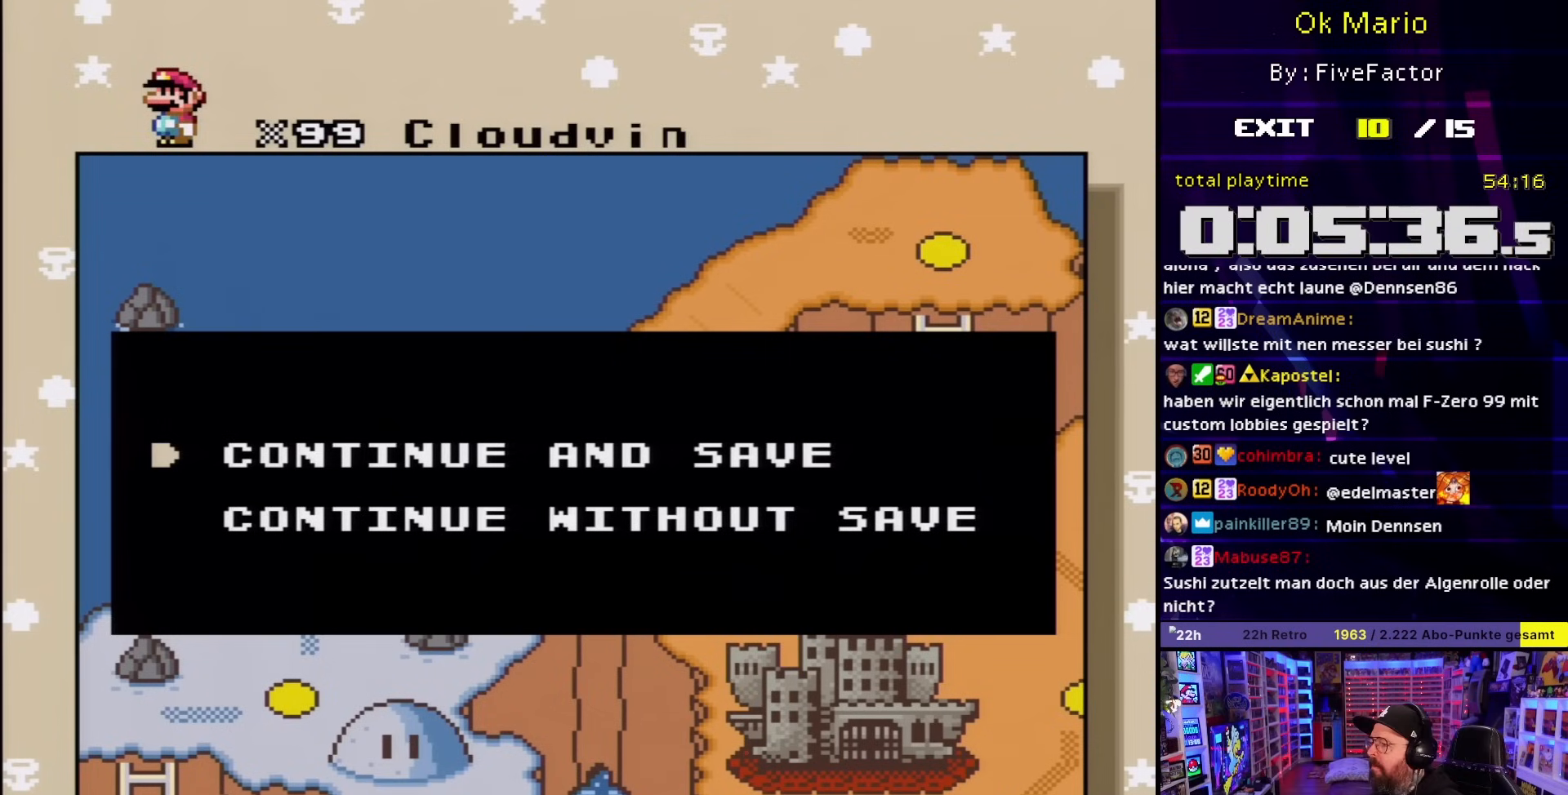
Gameplay with a controller (Nintendo layout); each line is a JSON object with the inputs held at the frame after it. "events" lists button and stick changes between this image and that frame as [ms after this image, input, new state], when the widget could be followed in between. Not read: L3 R3.
{"buttons": [], "events": [[250, "A", "down"], [350, "A", "up"]]}
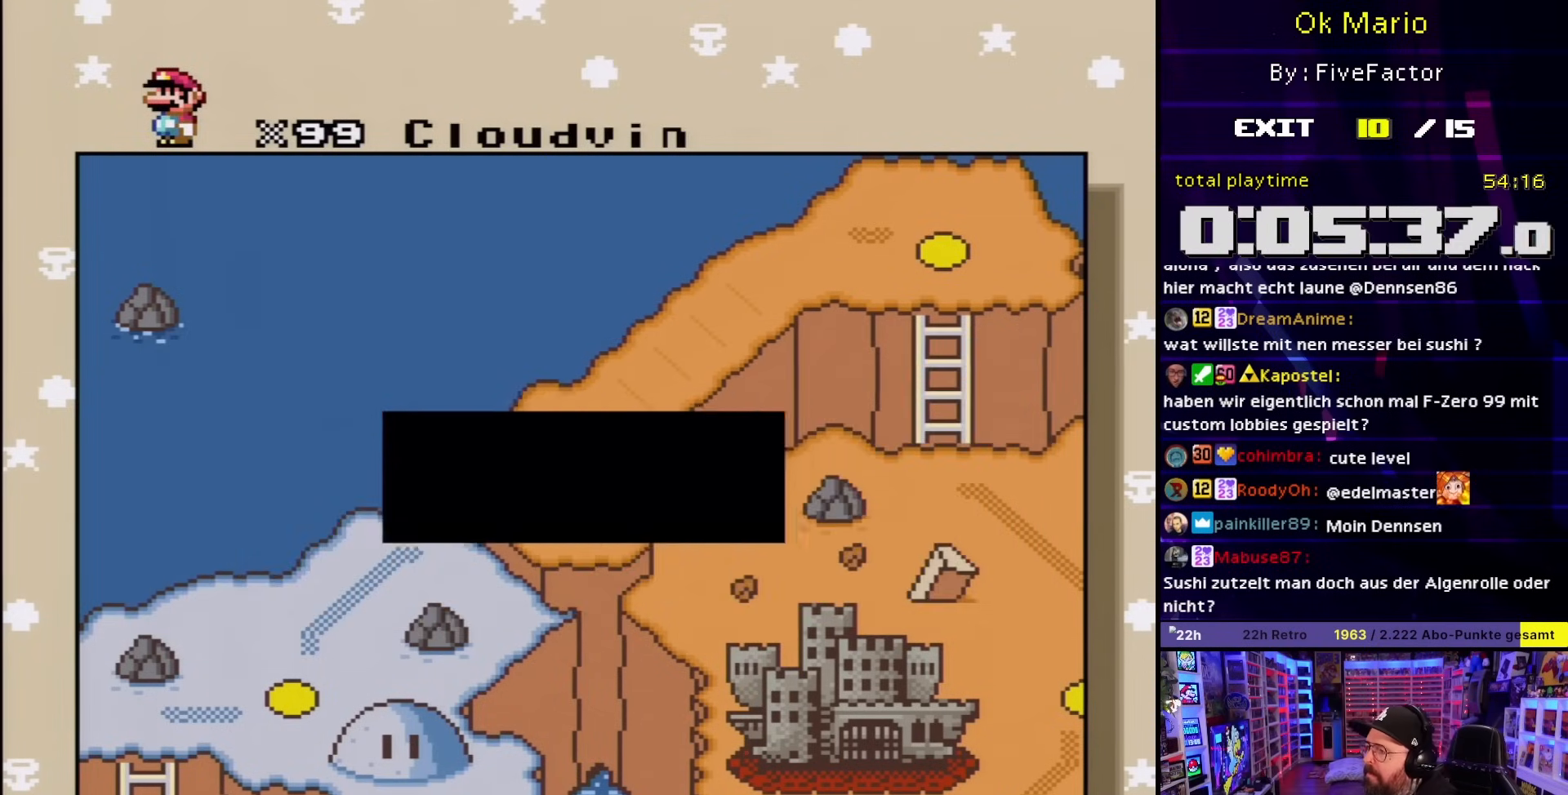
{"buttons": [], "events": []}
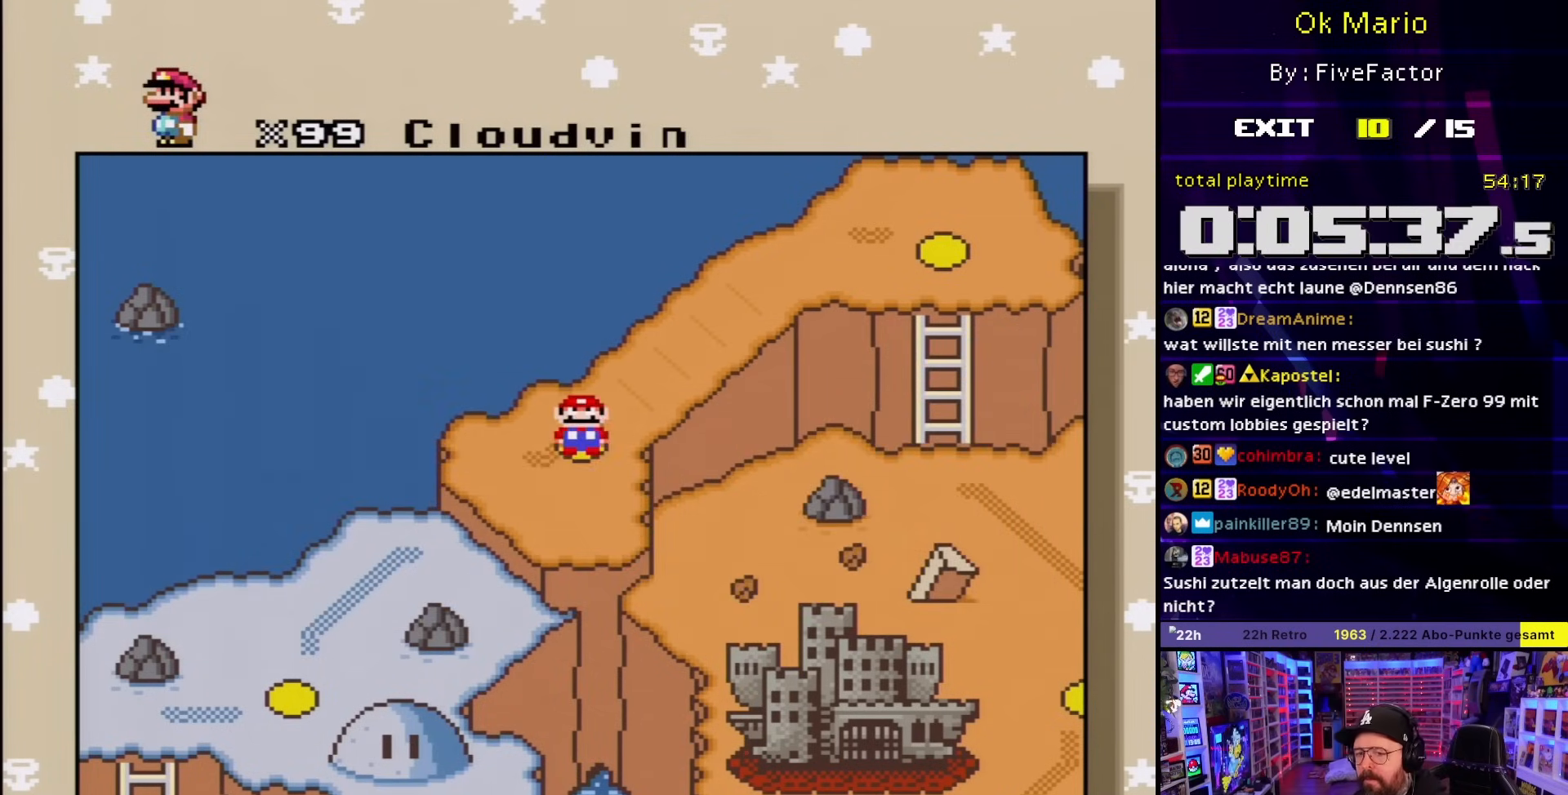
{"buttons": [], "events": []}
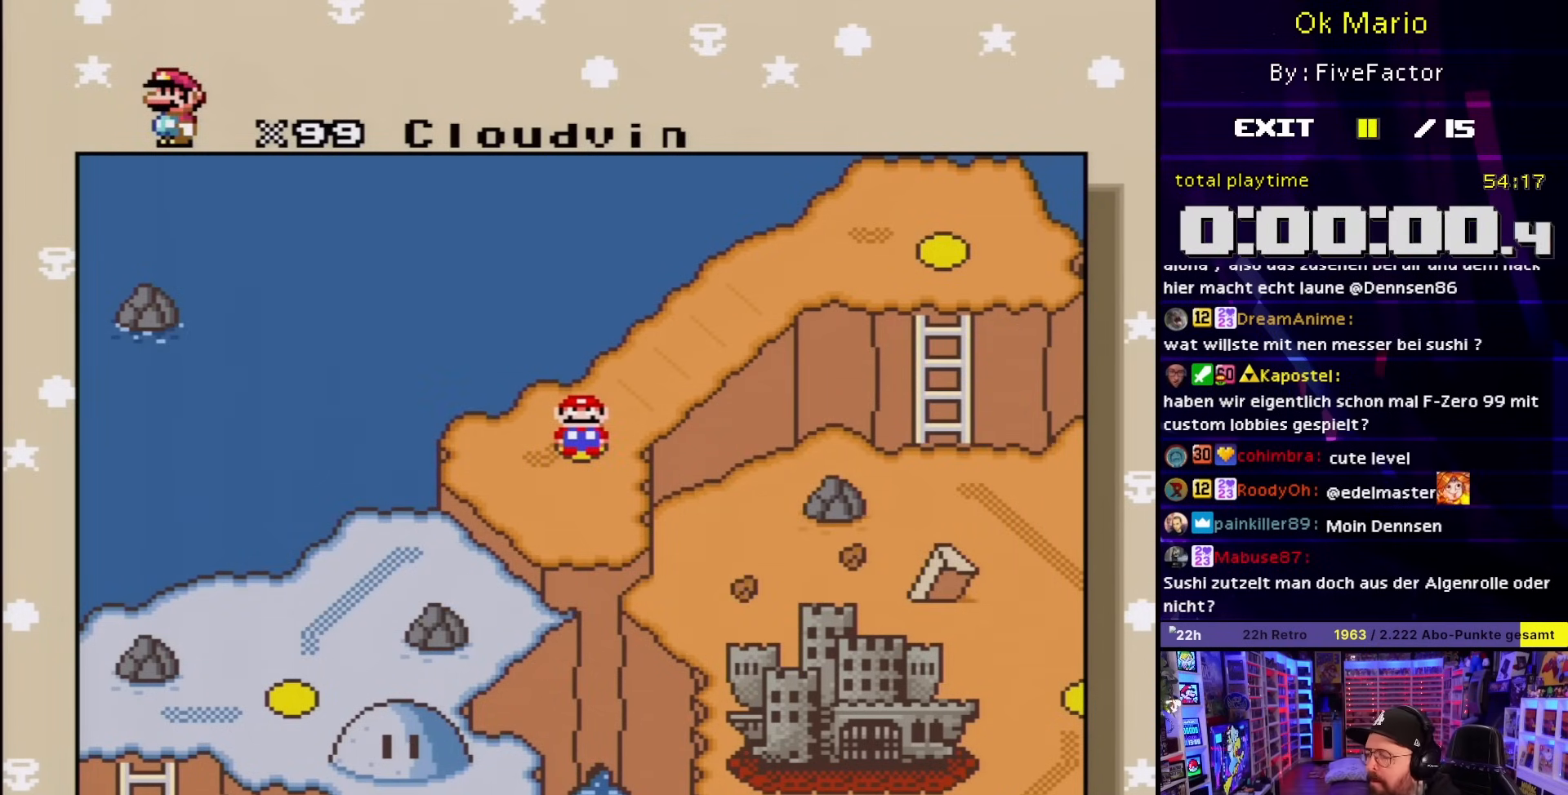
{"buttons": [], "events": []}
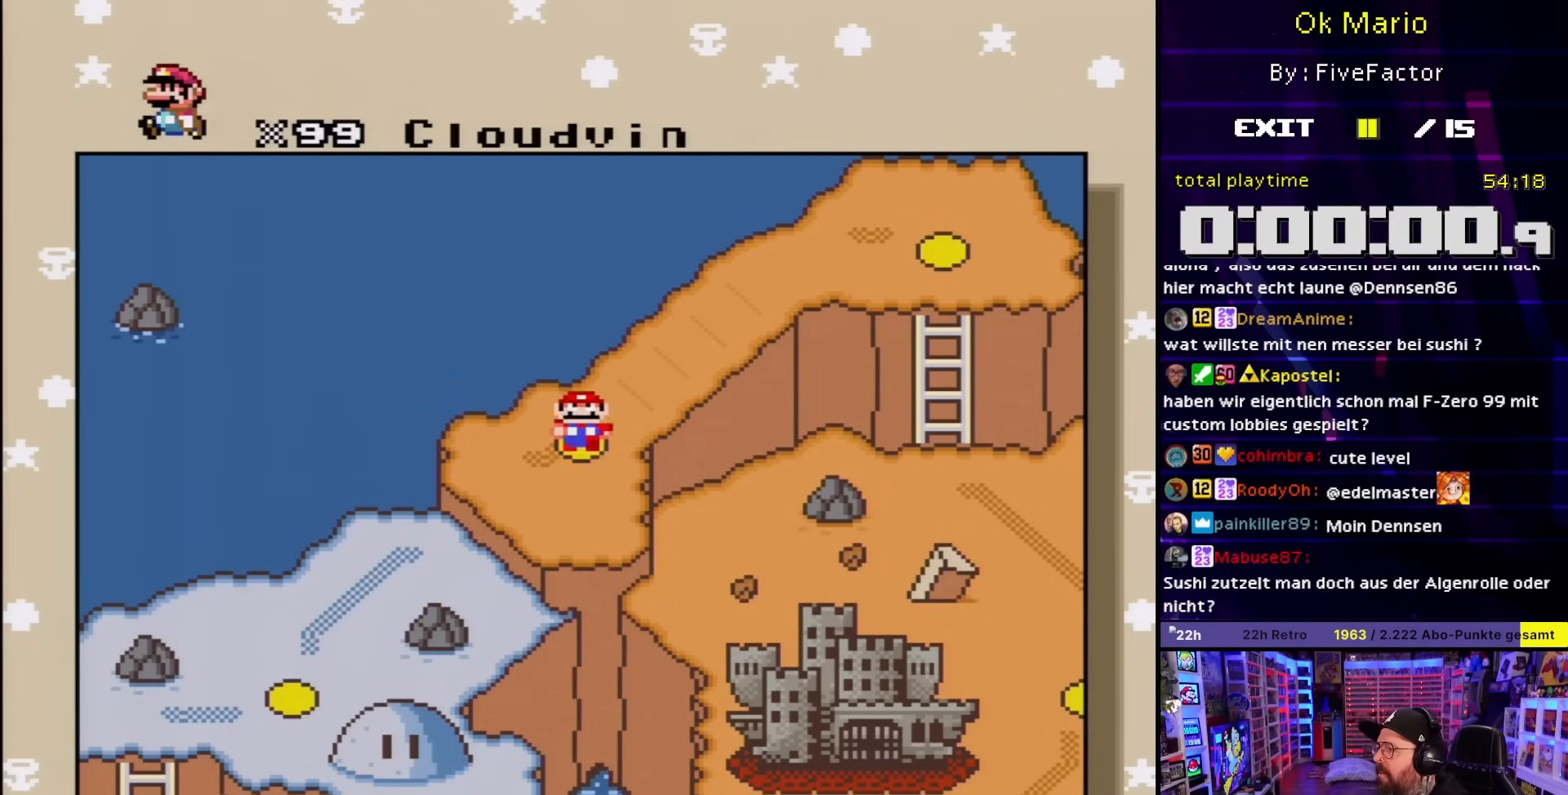
{"buttons": [], "events": [[200, "A", "down"], [283, "A", "up"], [283, "DPAD_DOWN", "down"], [300, "A", "down"], [300, "DPAD_DOWN", "up"], [350, "A", "up"]]}
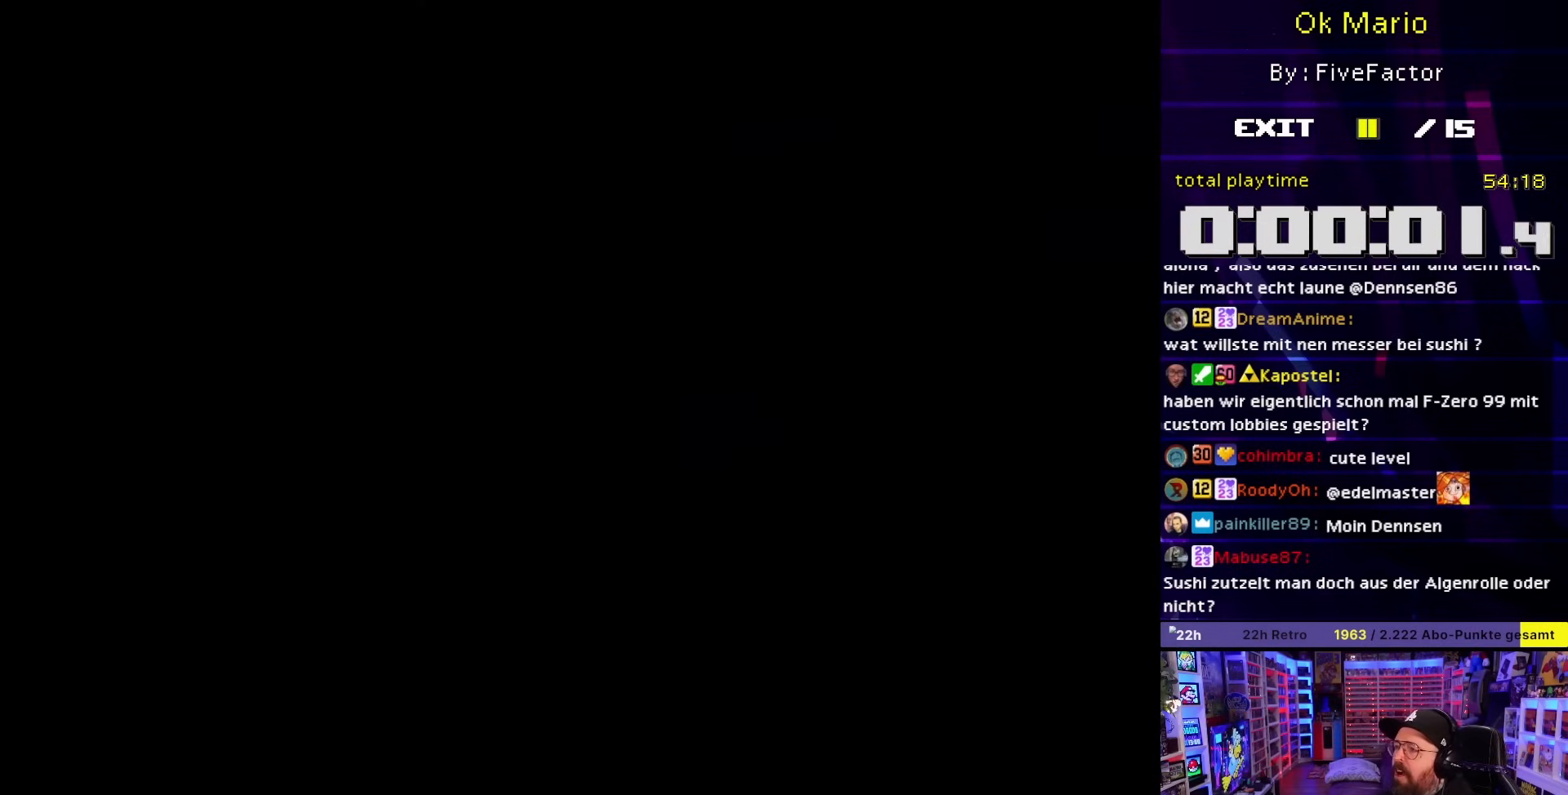
{"buttons": ["A"], "events": [[83, "A", "down"]]}
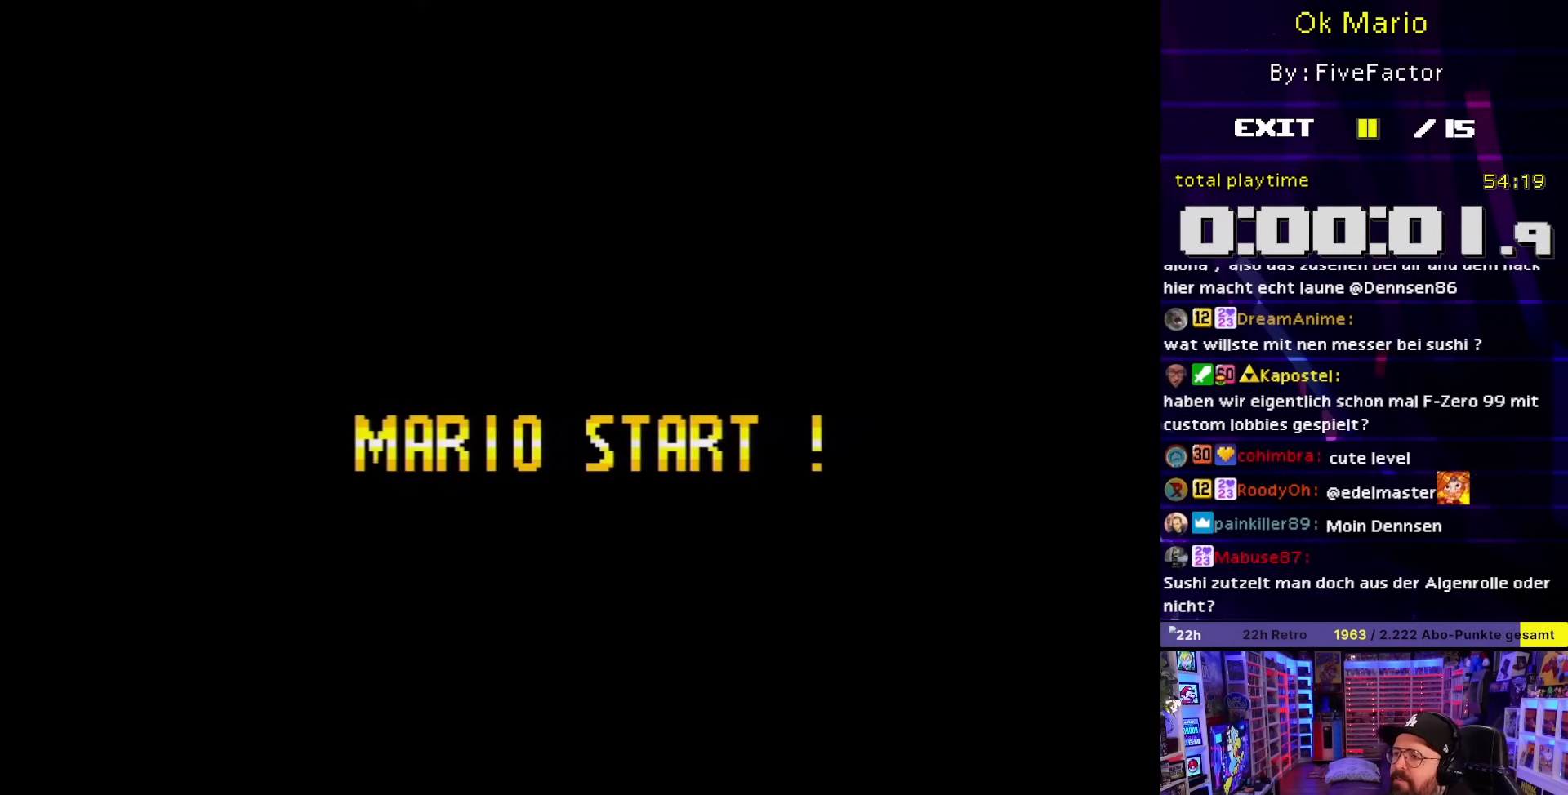
{"buttons": ["A"], "events": []}
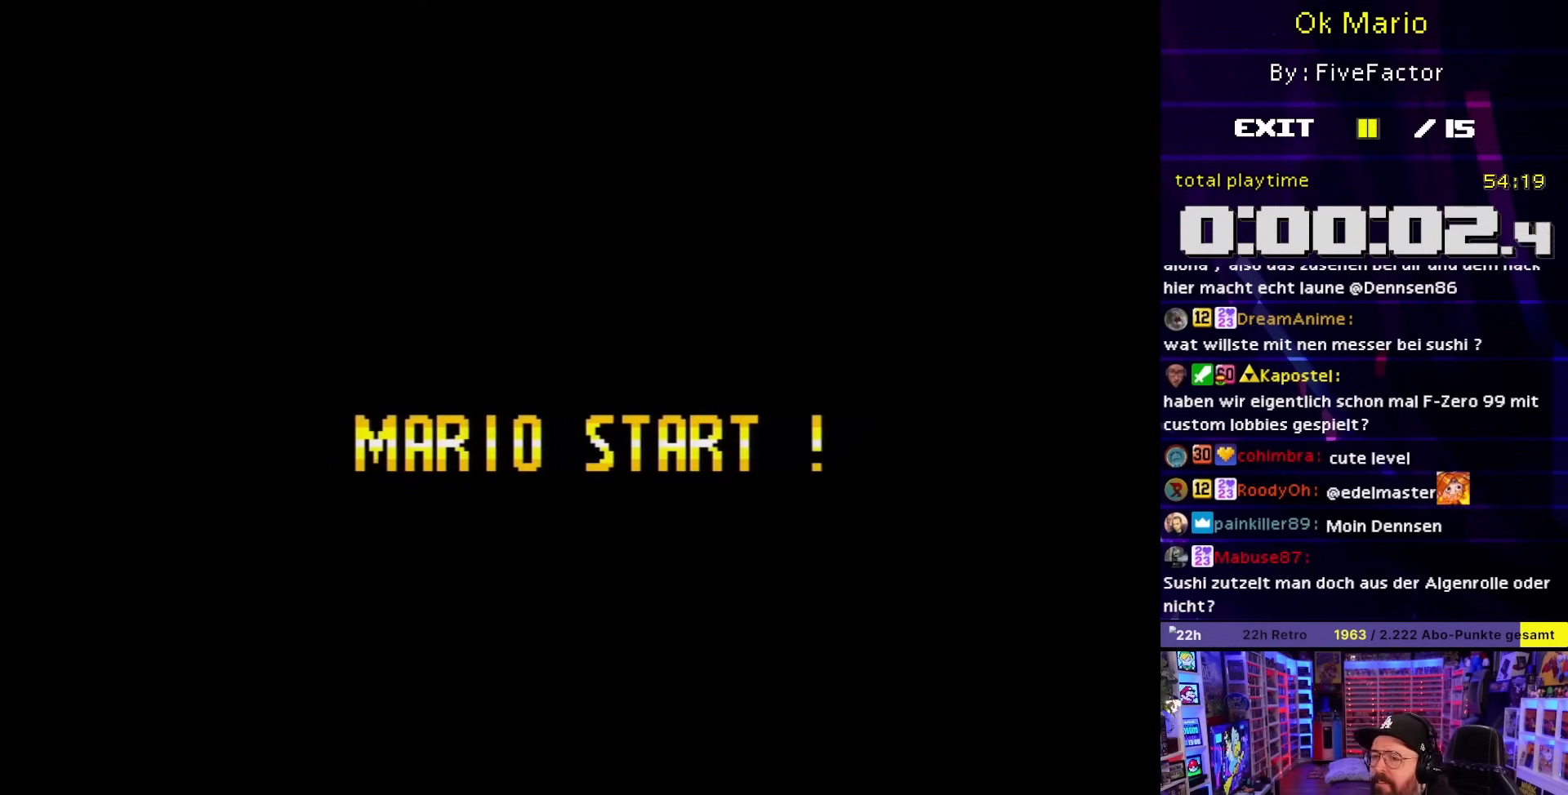
{"buttons": ["A"], "events": []}
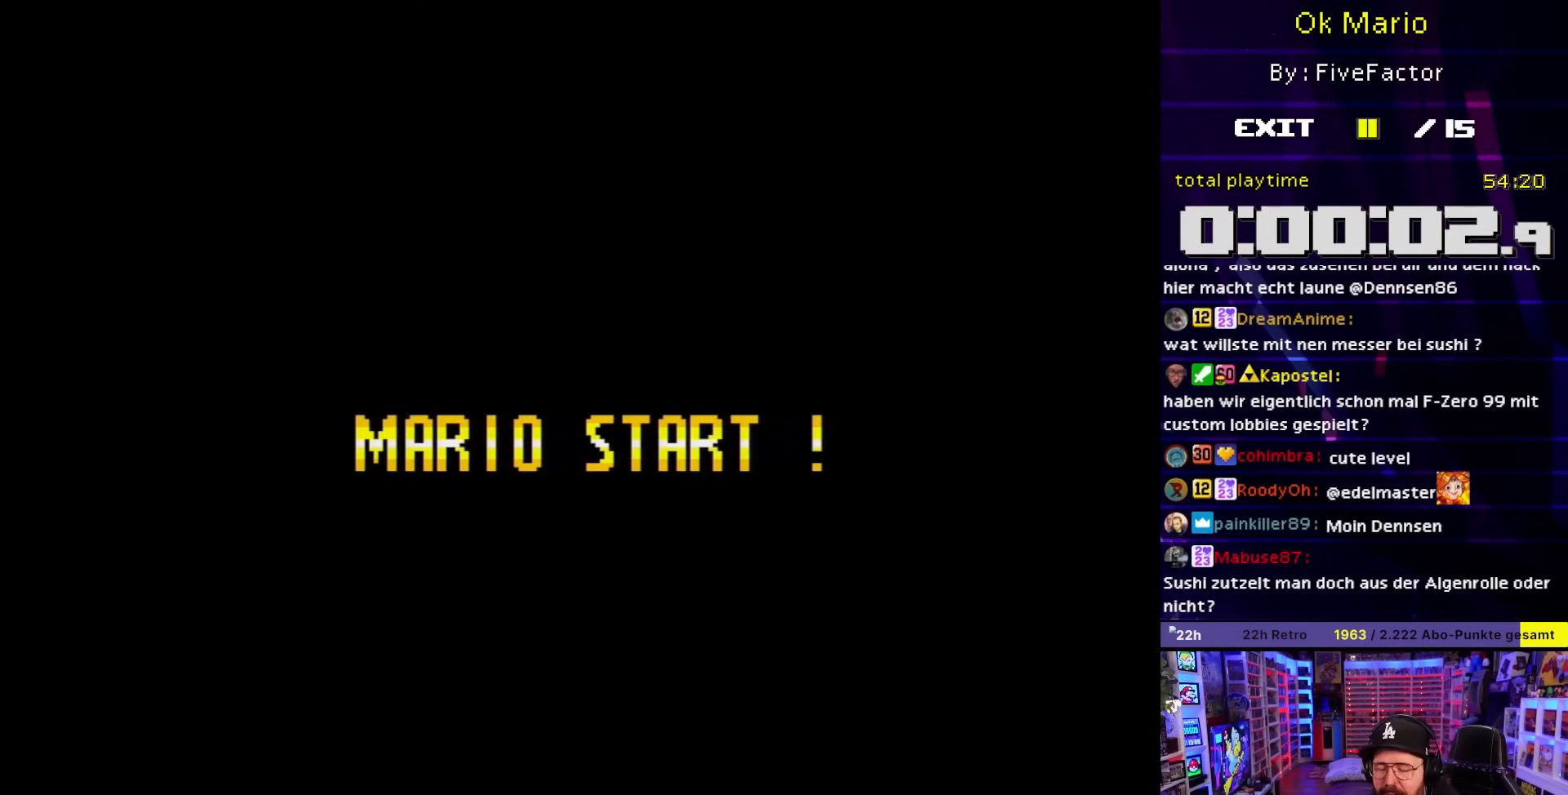
{"buttons": [], "events": [[217, "A", "up"]]}
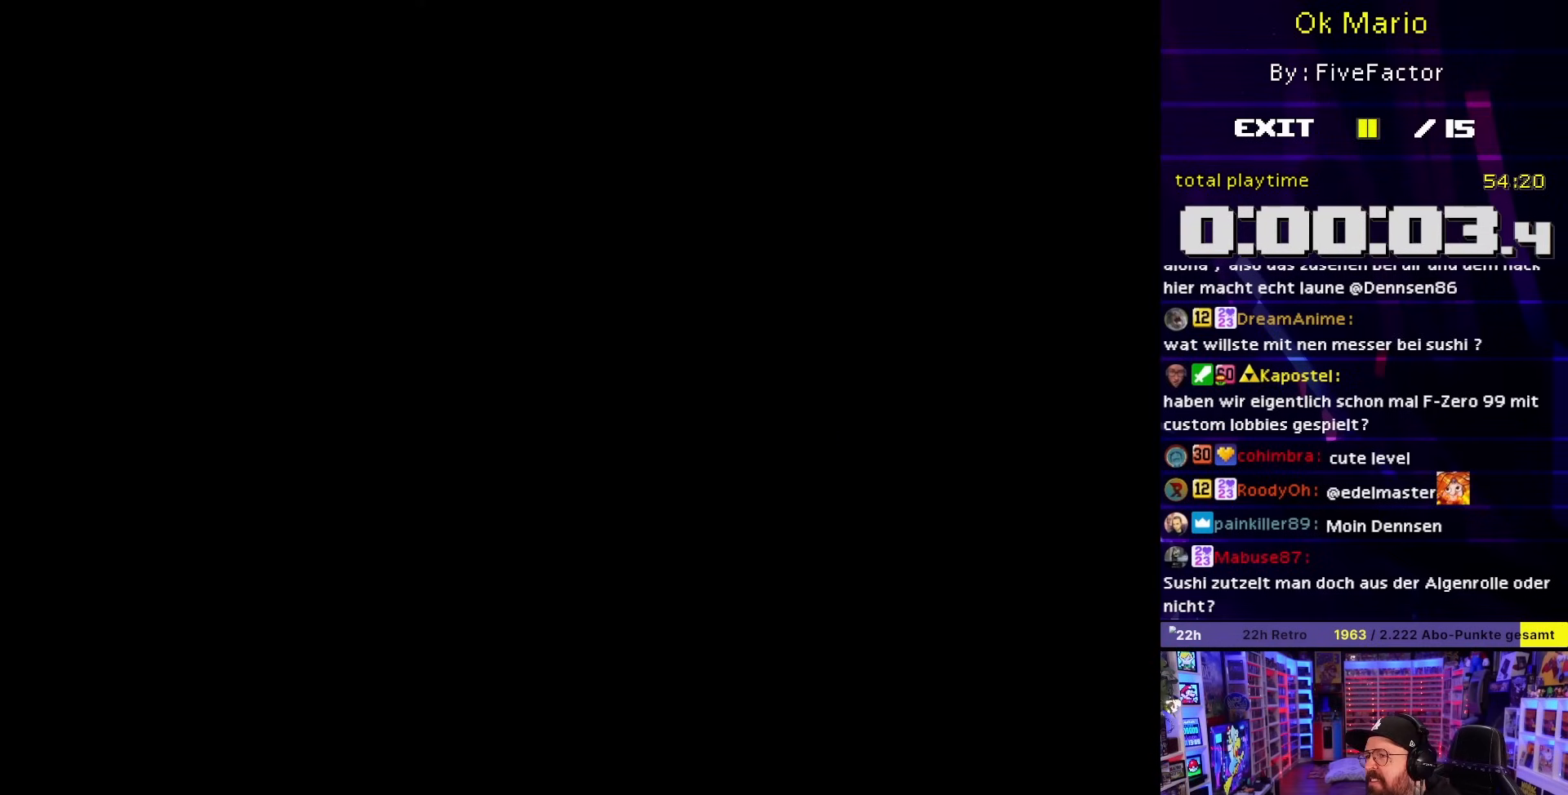
{"buttons": [], "events": []}
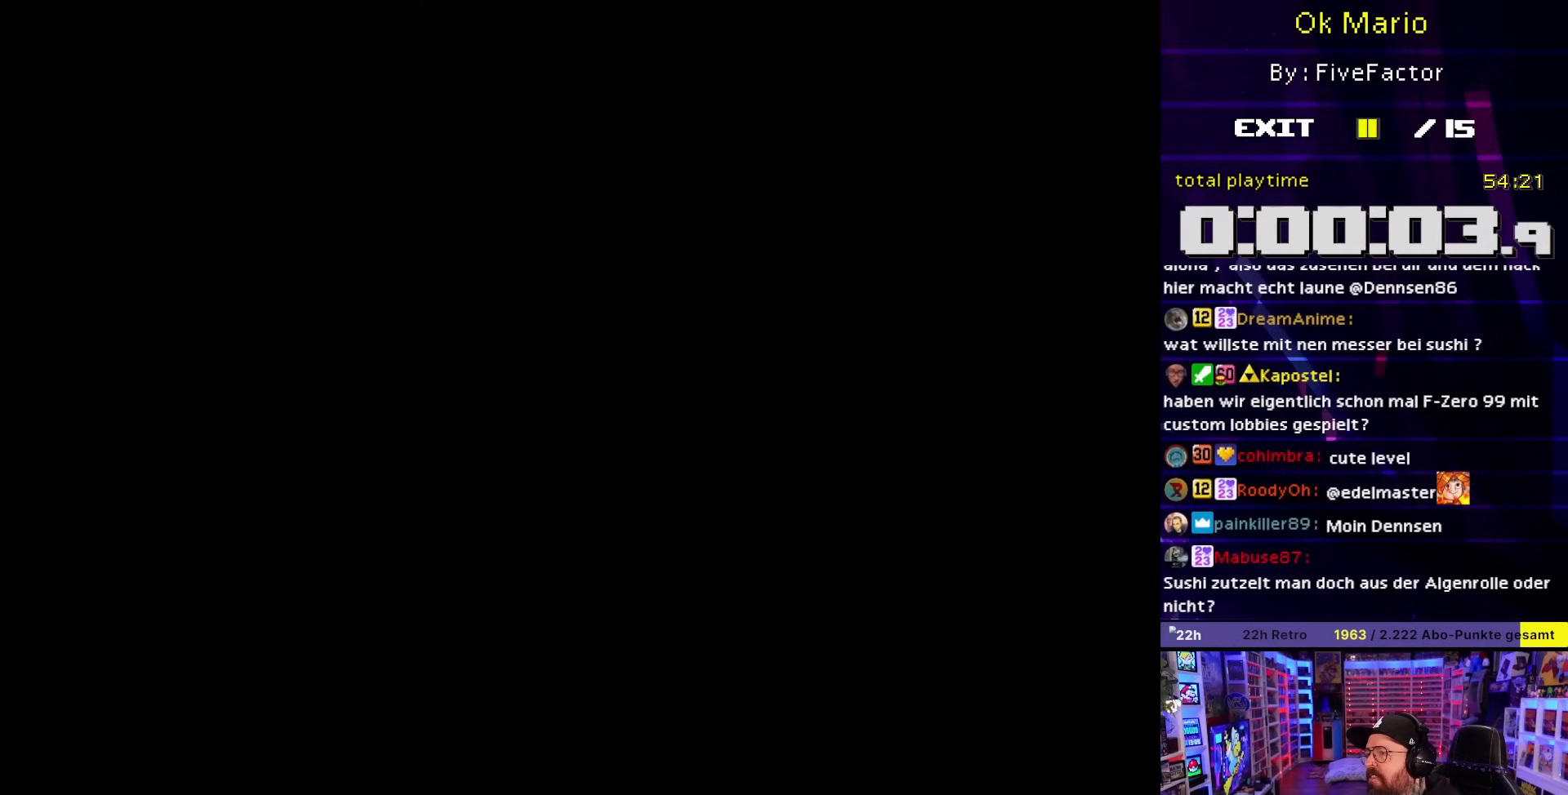
{"buttons": ["X"], "events": [[417, "X", "down"]]}
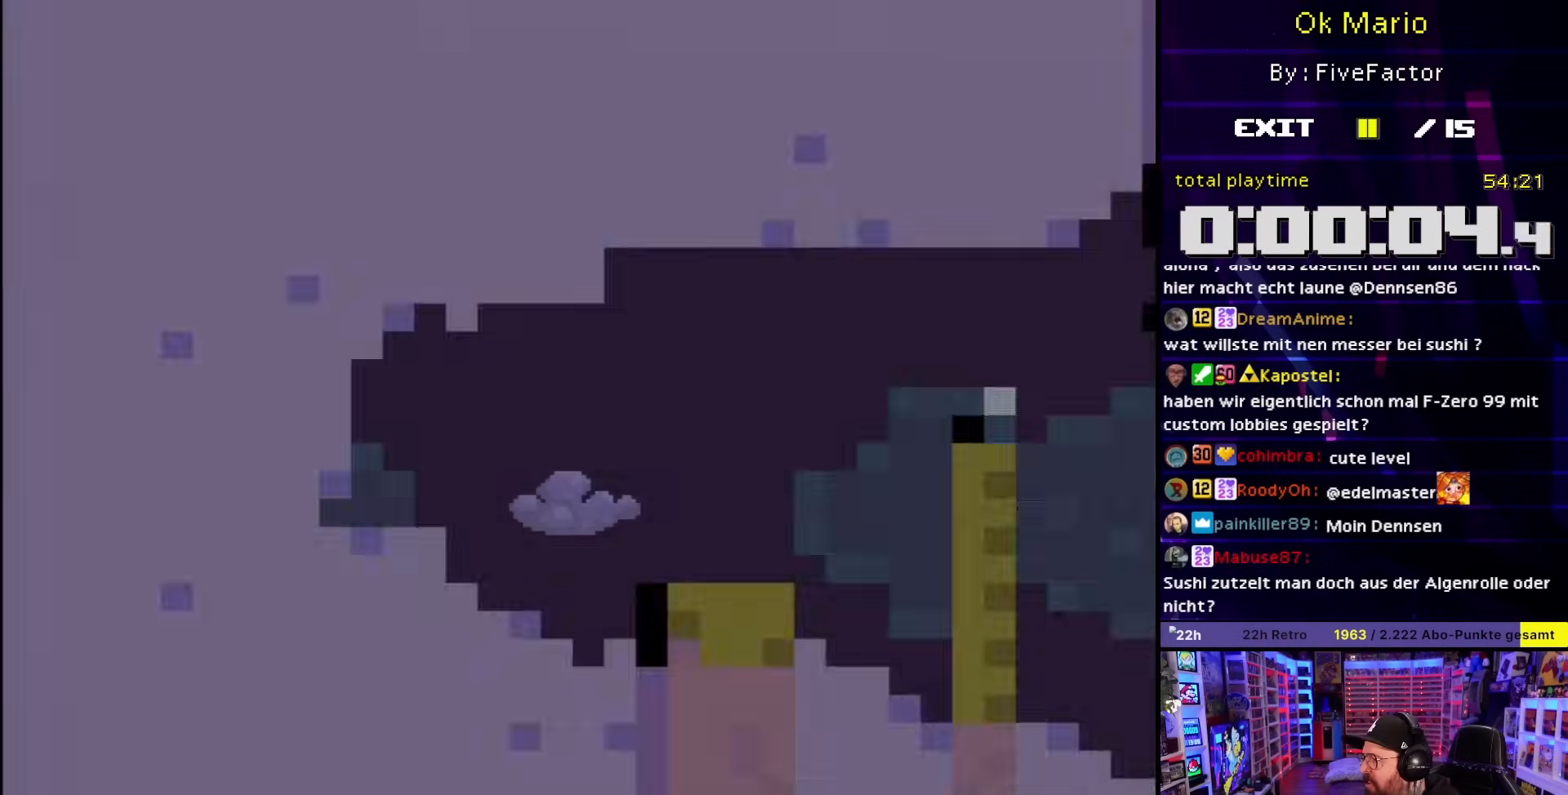
{"buttons": ["X", "DPAD_RIGHT"], "events": [[400, "DPAD_RIGHT", "down"]]}
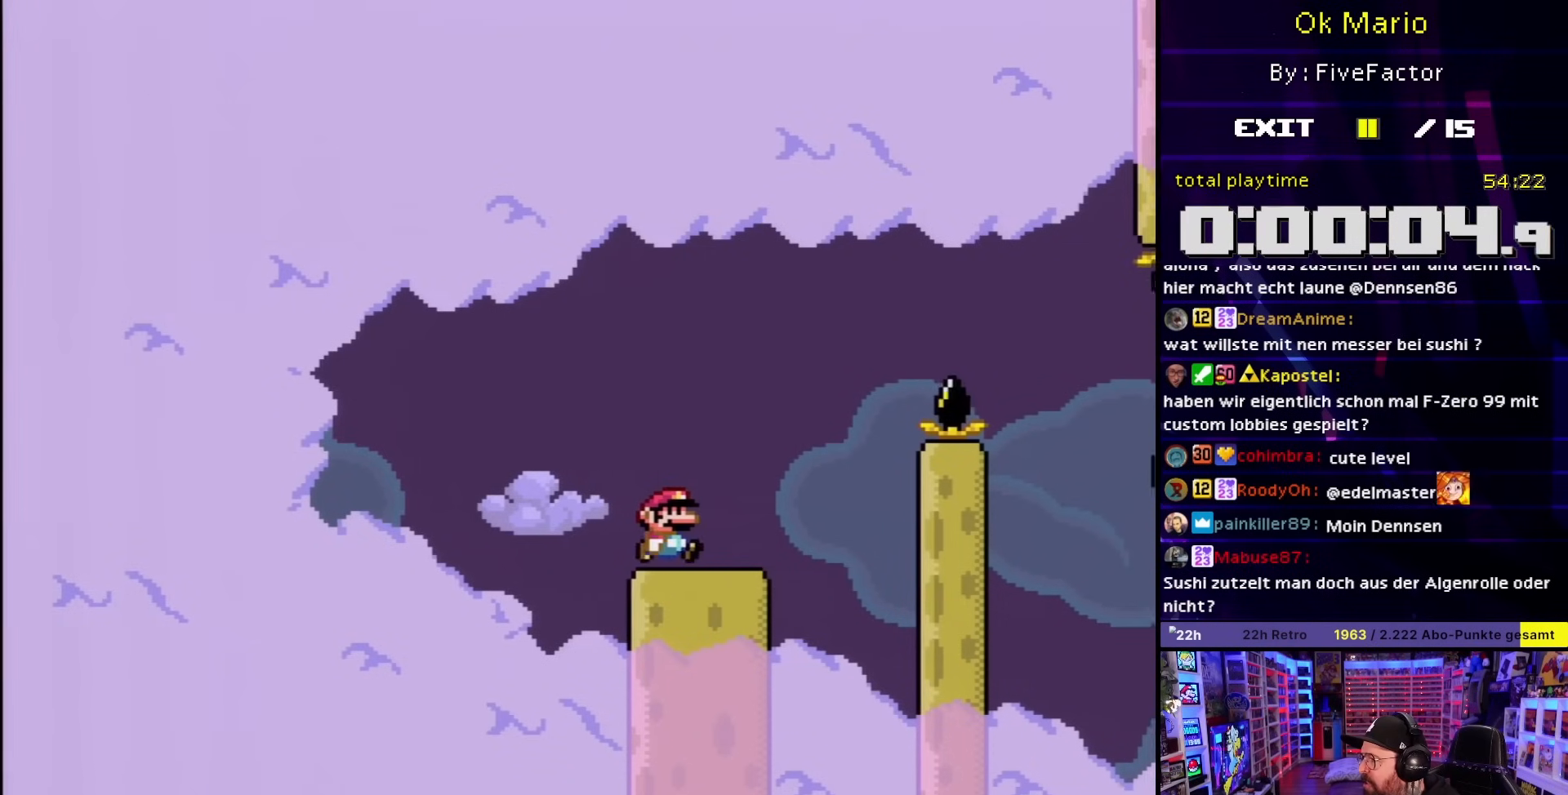
{"buttons": ["Y", "DPAD_RIGHT"], "events": [[117, "X", "up"], [167, "X", "down"], [167, "Y", "down"], [233, "B", "down"], [233, "X", "up"], [483, "B", "up"]]}
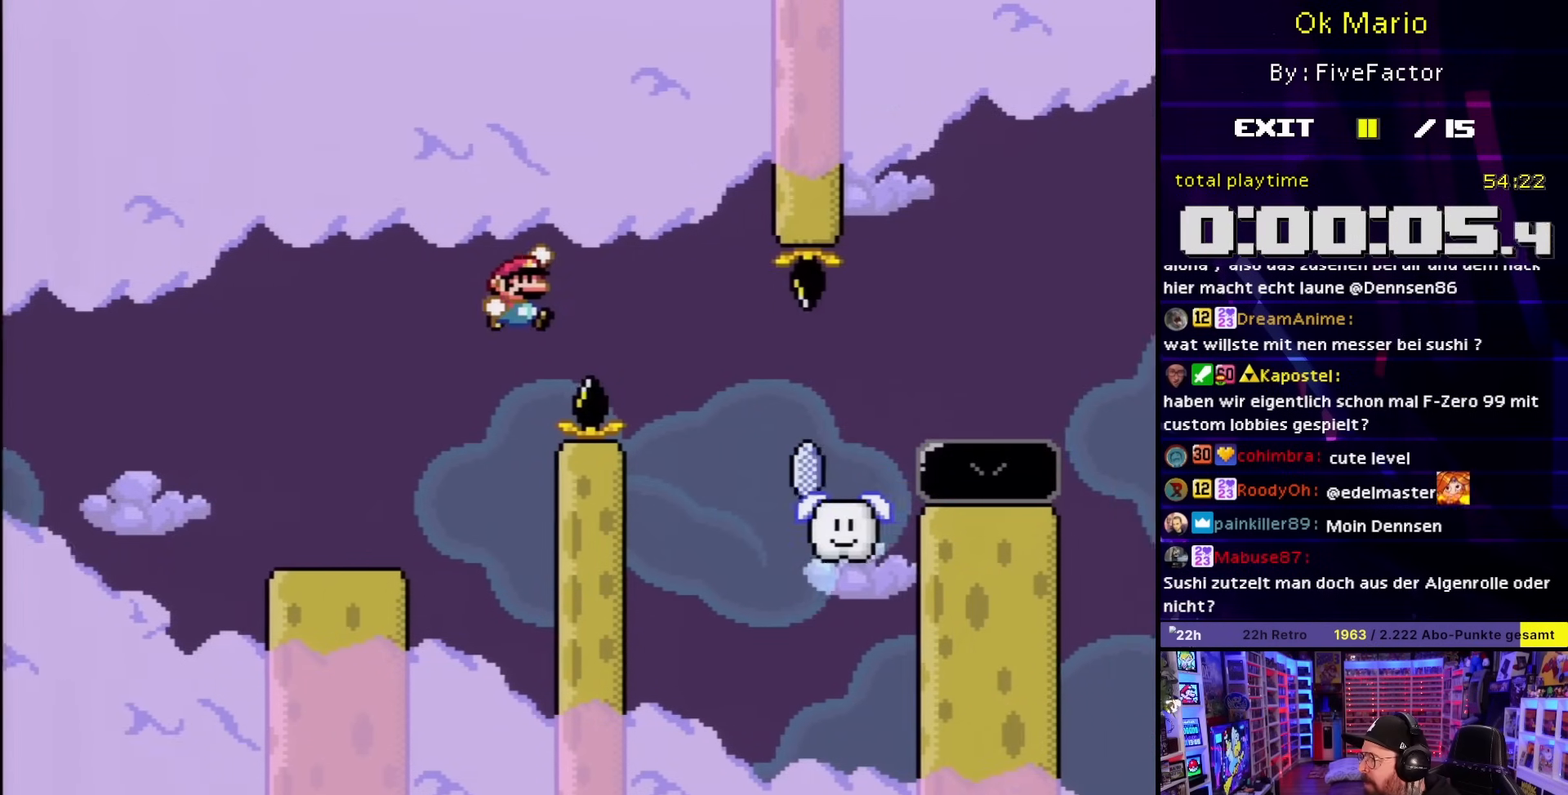
{"buttons": ["A", "X", "DPAD_RIGHT"], "events": [[200, "Y", "up"], [217, "DPAD_UP", "down"], [233, "DPAD_RIGHT", "up"], [233, "X", "down"], [283, "DPAD_RIGHT", "down"], [300, "DPAD_UP", "up"], [450, "A", "down"]]}
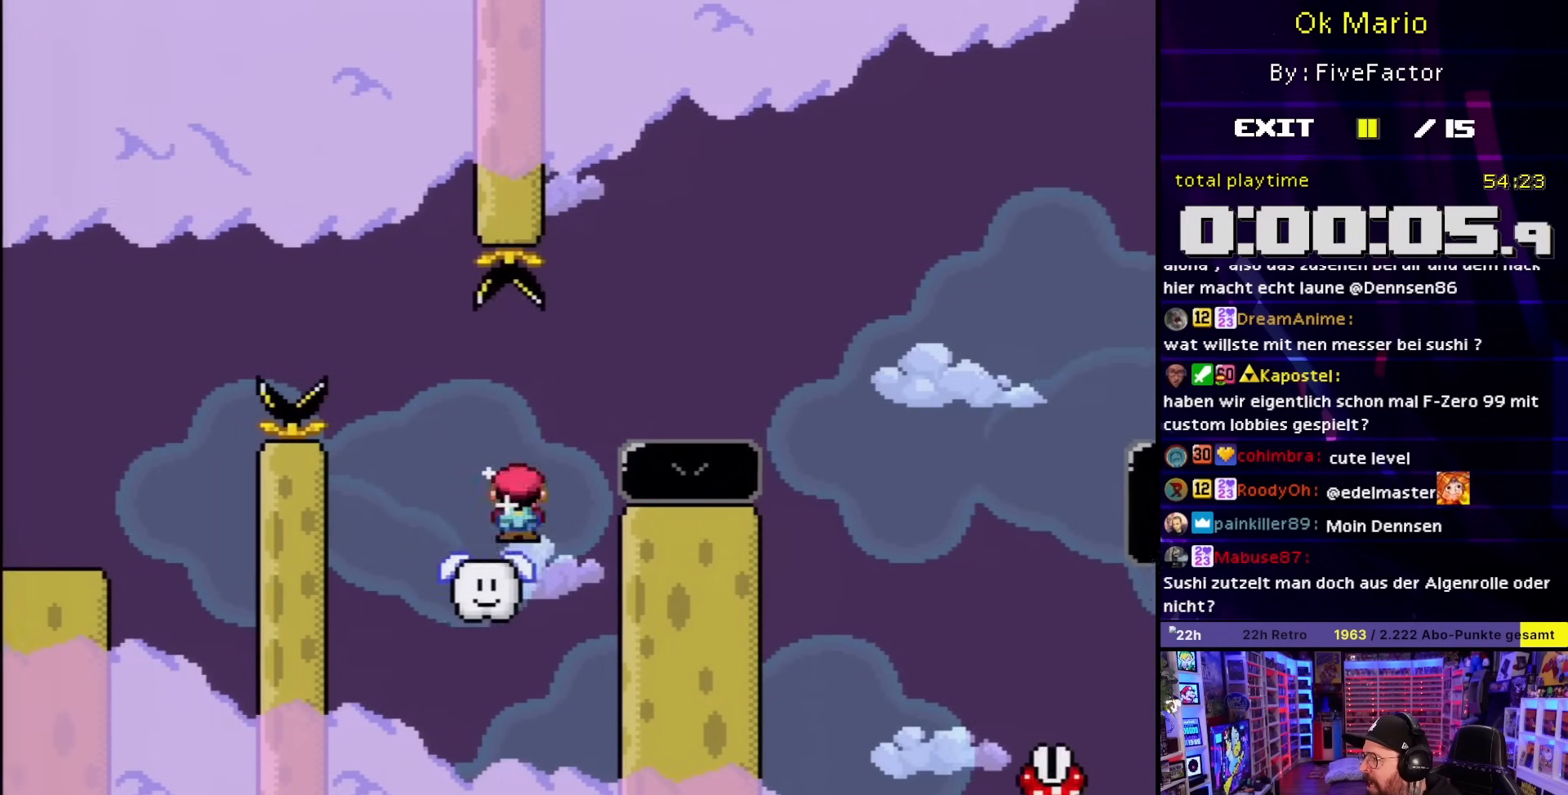
{"buttons": ["X", "DPAD_RIGHT"], "events": [[283, "A", "up"], [283, "DPAD_LEFT", "down"], [283, "DPAD_RIGHT", "up"], [283, "DPAD_UP", "down"], [283, "X", "up"], [300, "DPAD_LEFT", "up"], [300, "DPAD_RIGHT", "down"], [300, "DPAD_UP", "up"], [300, "X", "down"]]}
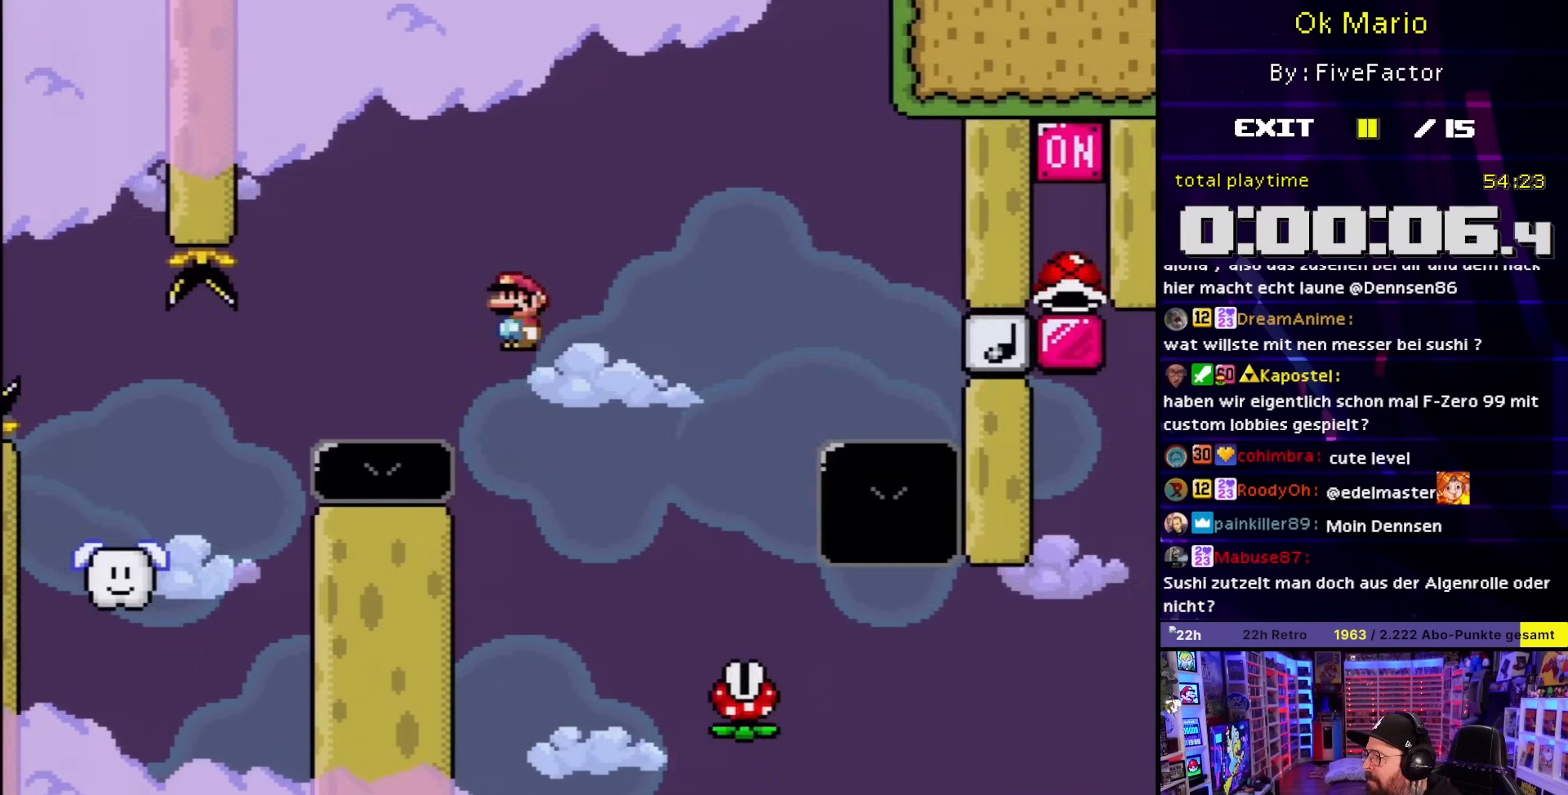
{"buttons": ["A", "X", "DPAD_RIGHT"], "events": [[200, "DPAD_RIGHT", "up"], [200, "X", "up"], [217, "X", "down"], [233, "A", "down"], [233, "DPAD_LEFT", "down"], [367, "DPAD_LEFT", "up"], [383, "DPAD_RIGHT", "down"]]}
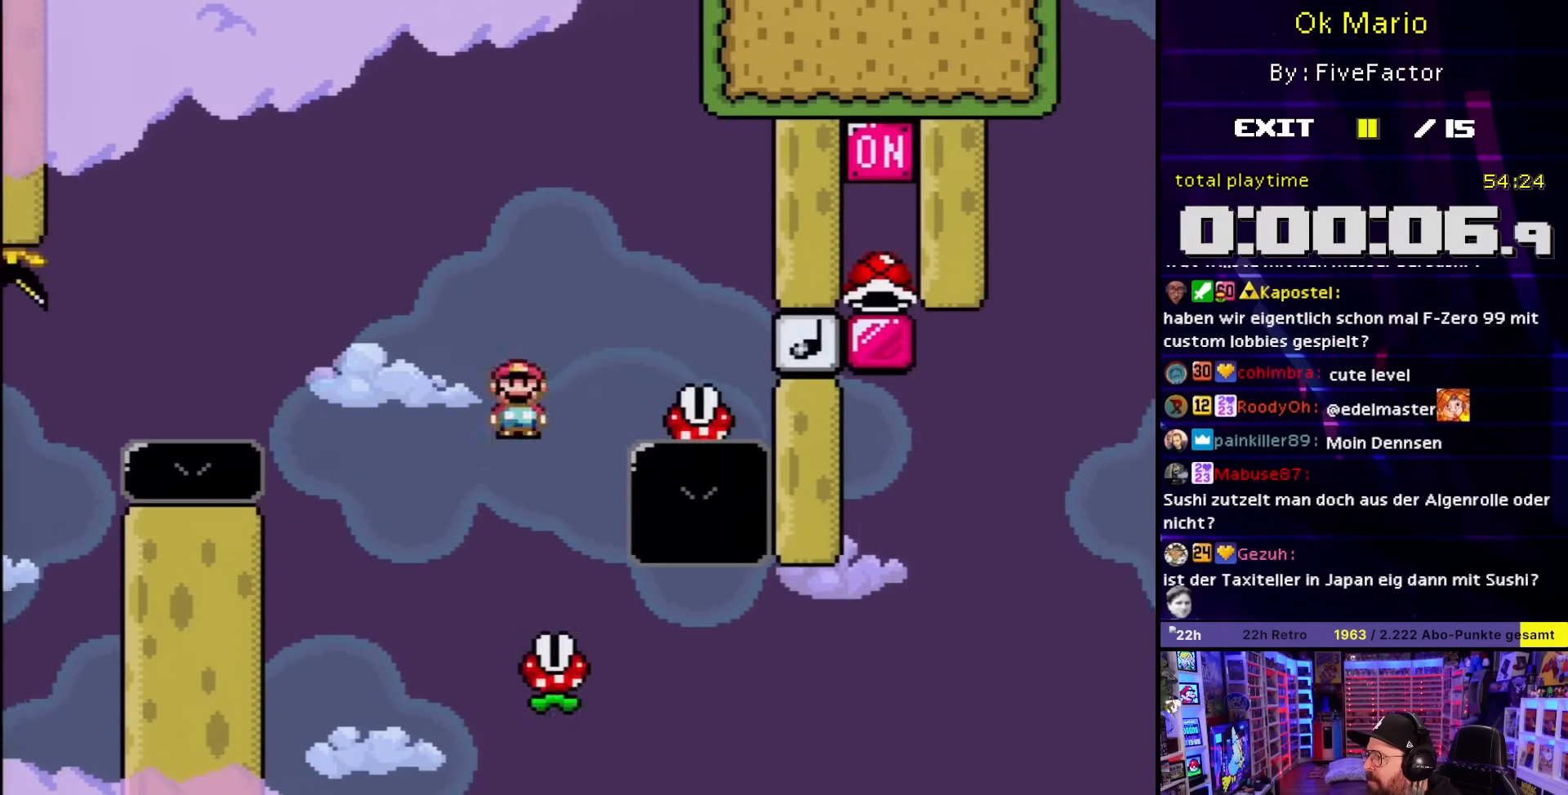
{"buttons": ["X", "DPAD_LEFT"], "events": [[250, "A", "up"], [267, "DPAD_RIGHT", "up"], [317, "DPAD_LEFT", "down"], [367, "A", "down"], [450, "A", "up"]]}
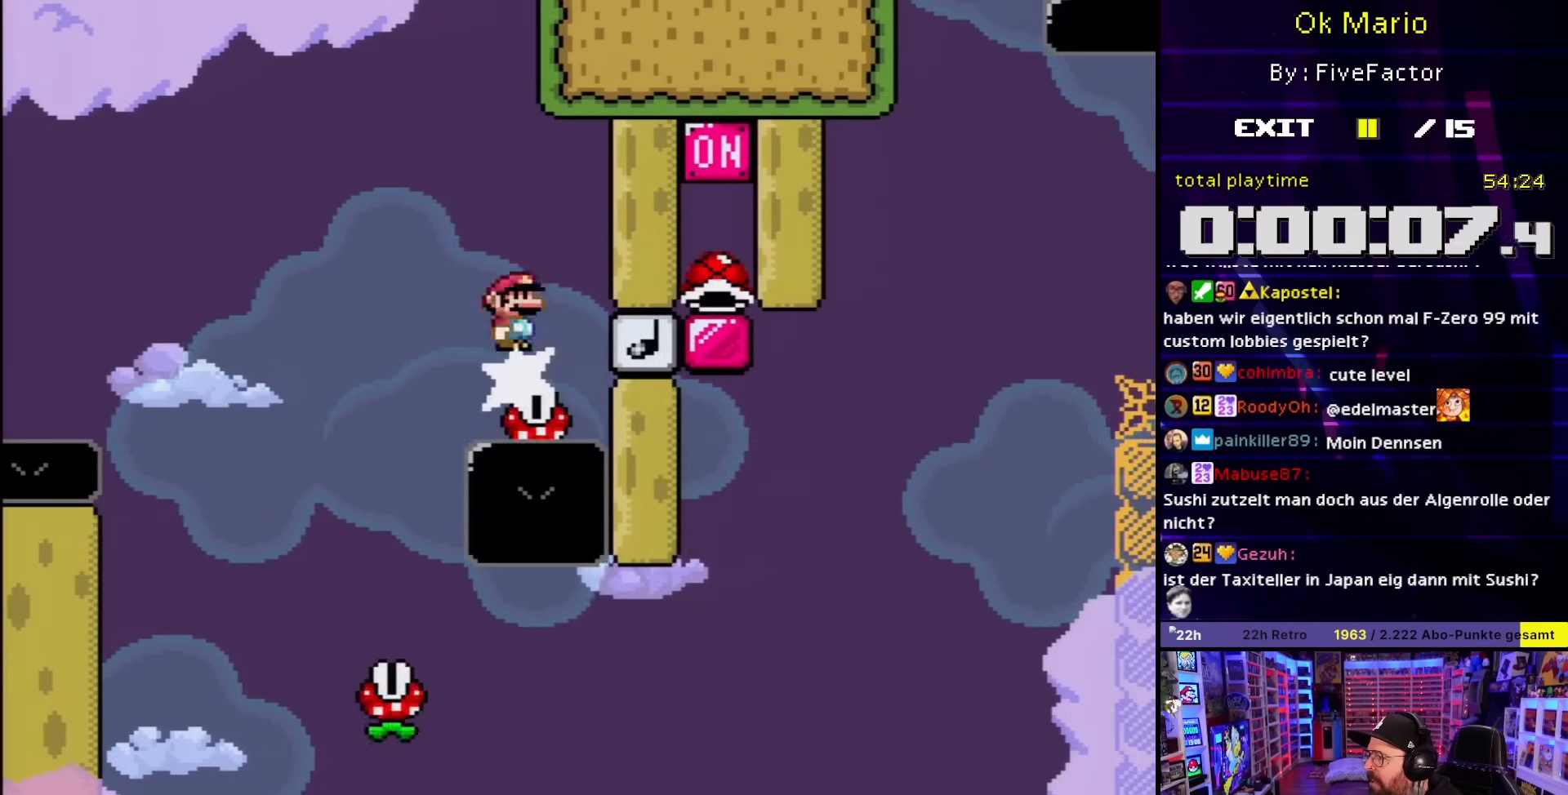
{"buttons": ["X", "DPAD_RIGHT"], "events": [[167, "DPAD_LEFT", "up"], [433, "DPAD_RIGHT", "down"]]}
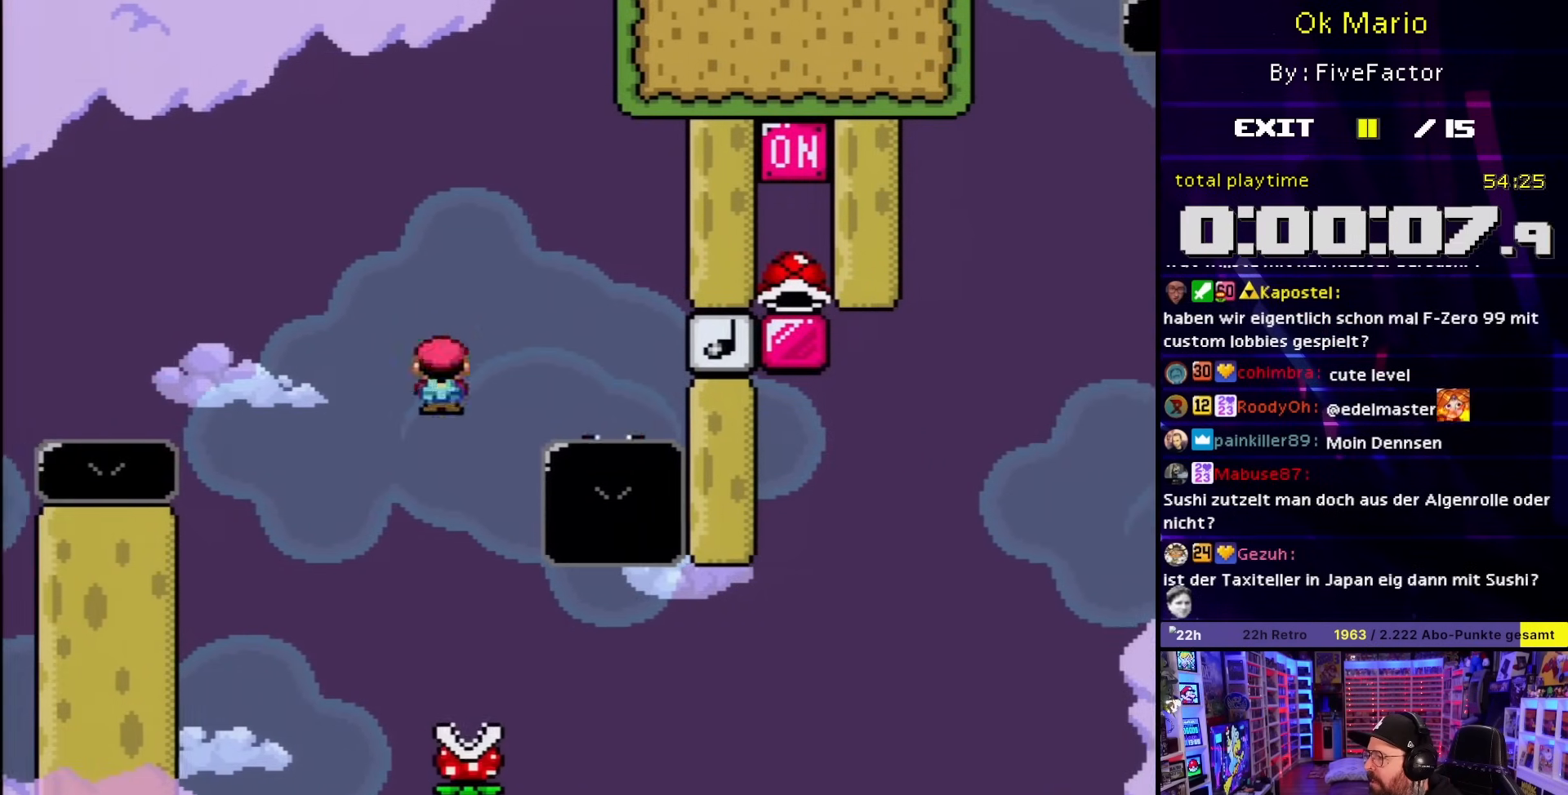
{"buttons": ["A", "X", "DPAD_RIGHT"], "events": [[67, "DPAD_RIGHT", "up"], [233, "DPAD_RIGHT", "down"], [417, "A", "down"]]}
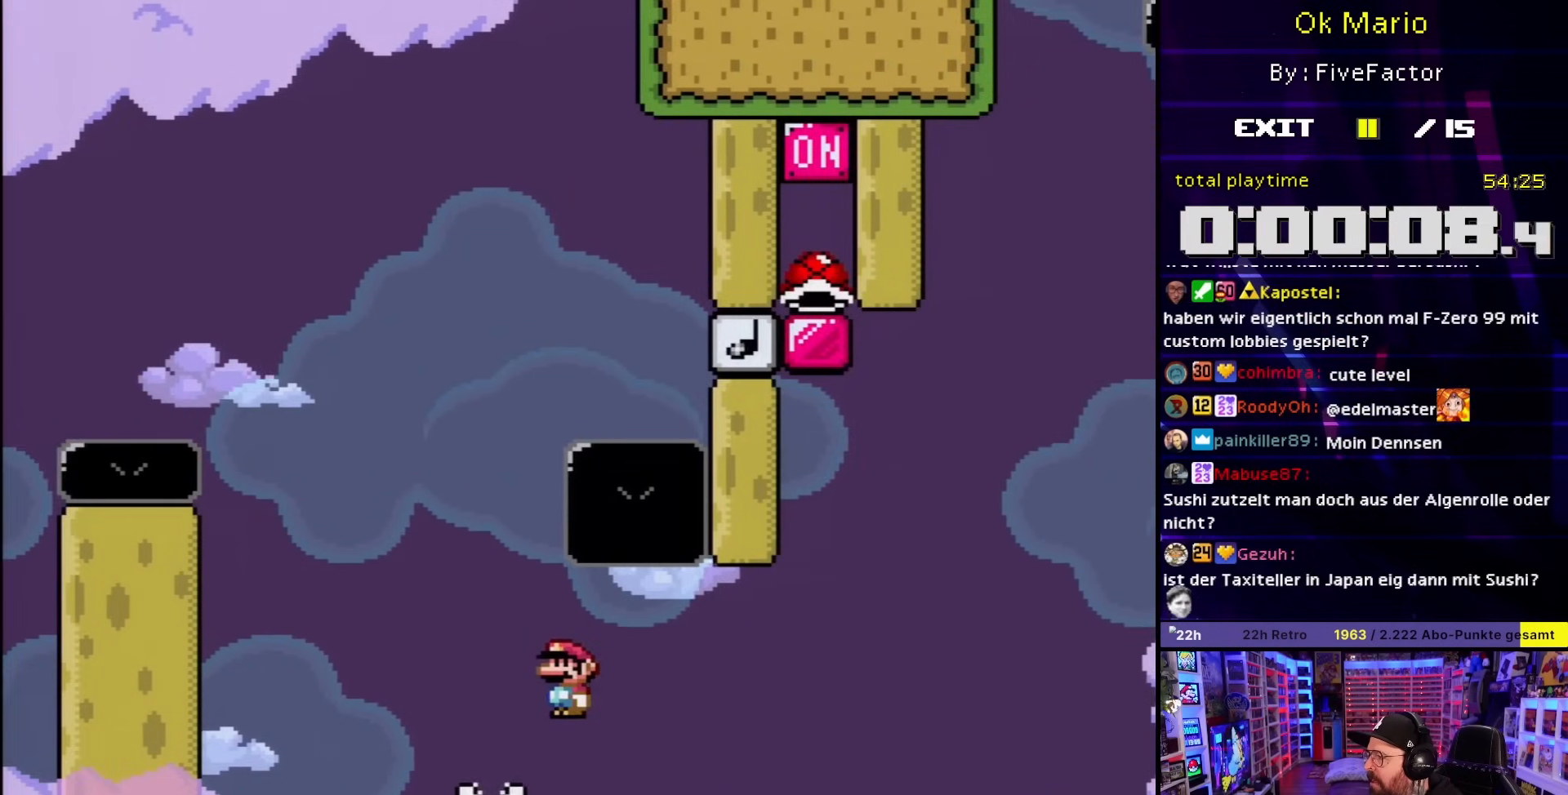
{"buttons": ["Y"], "events": [[83, "A", "up"], [150, "Y", "down"], [167, "X", "up"], [250, "DPAD_LEFT", "down"], [250, "DPAD_RIGHT", "up"], [450, "DPAD_LEFT", "up"]]}
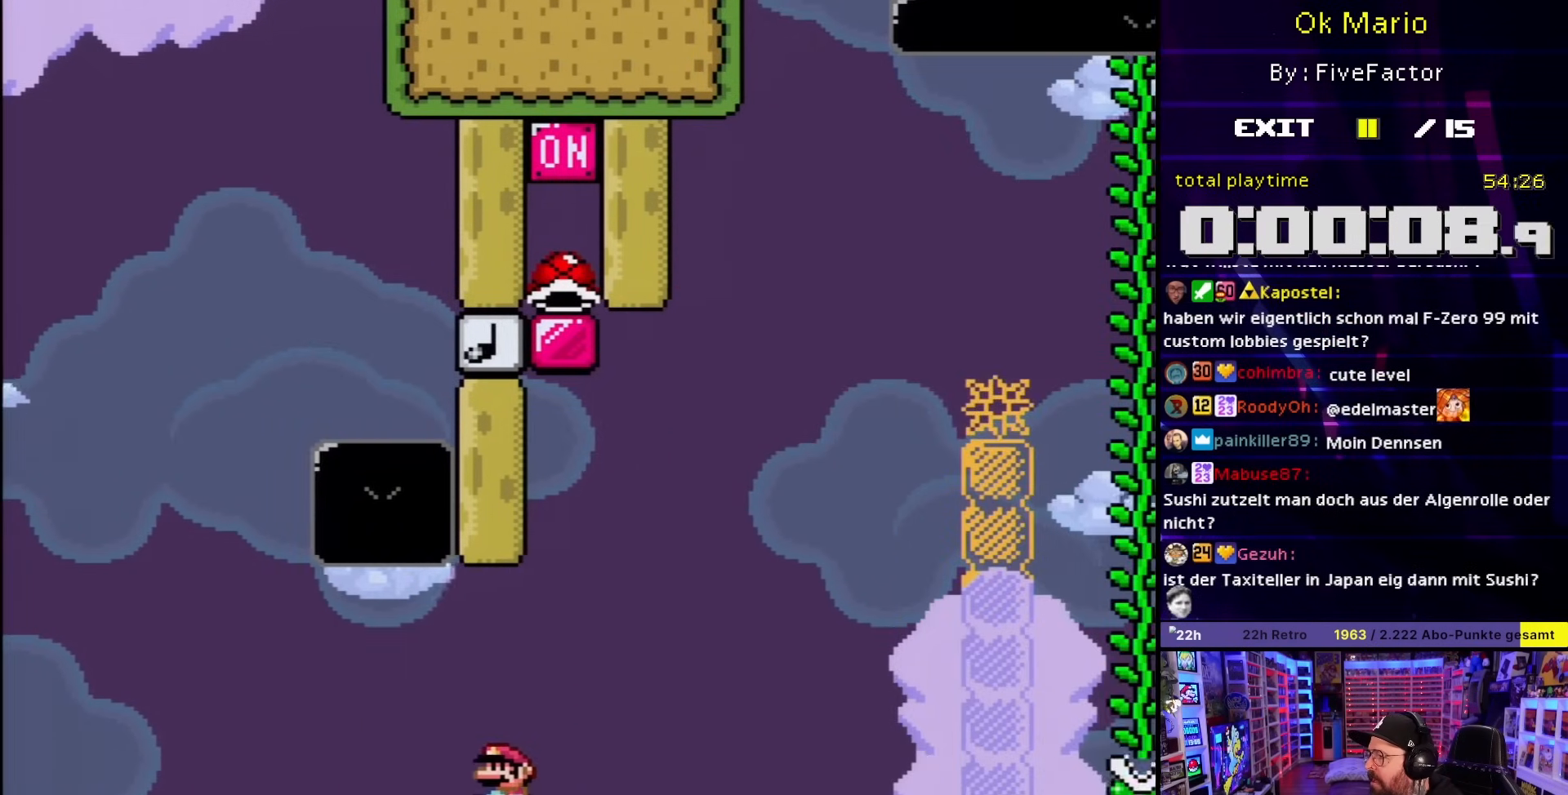
{"buttons": ["X", "DPAD_LEFT"], "events": [[333, "Y", "up"], [350, "DPAD_LEFT", "down"], [450, "X", "down"]]}
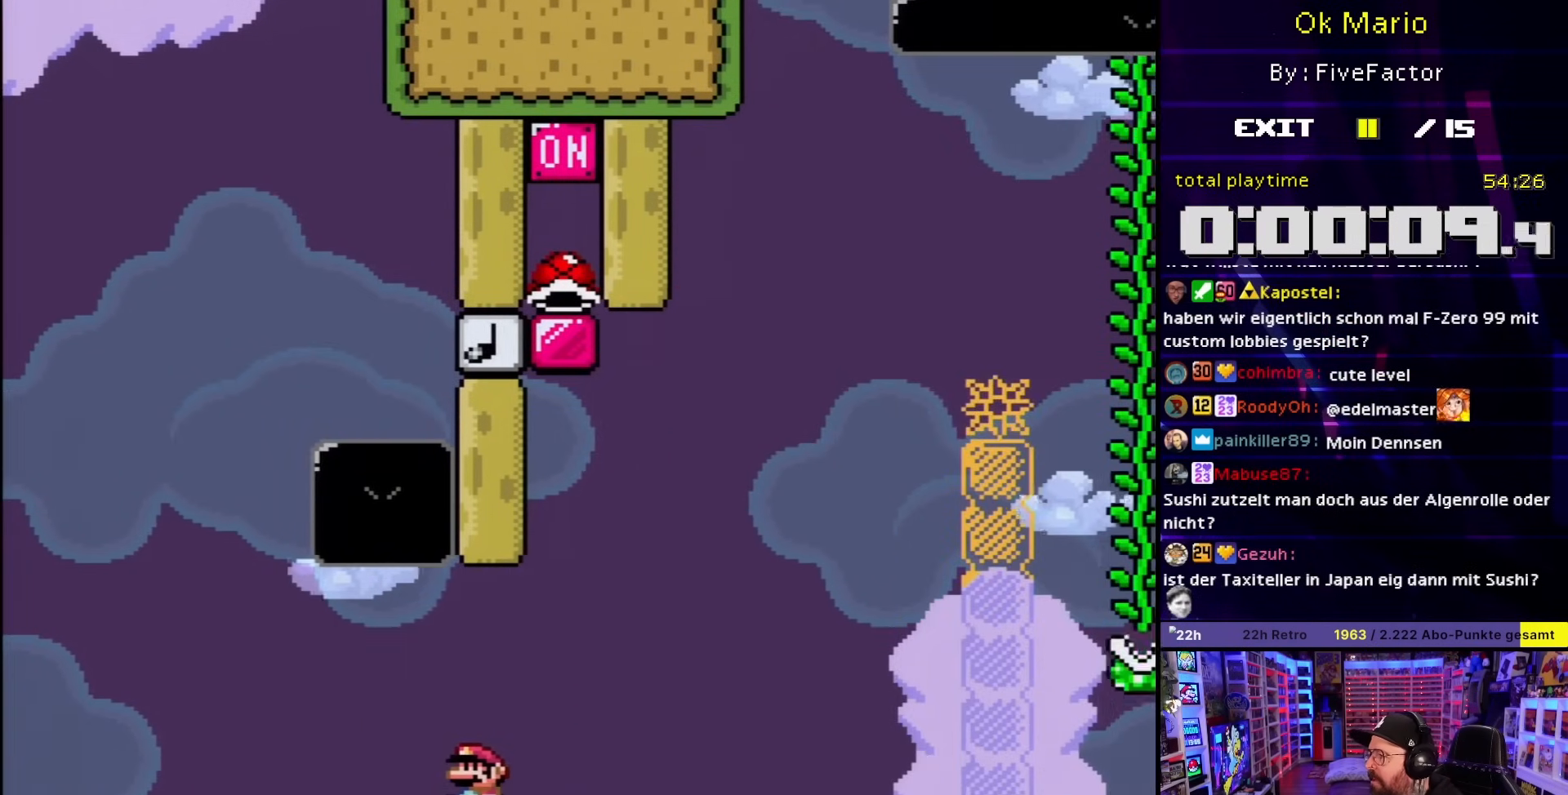
{"buttons": [], "events": [[200, "DPAD_LEFT", "up"], [217, "DPAD_RIGHT", "down"], [350, "DPAD_RIGHT", "up"], [417, "X", "up"]]}
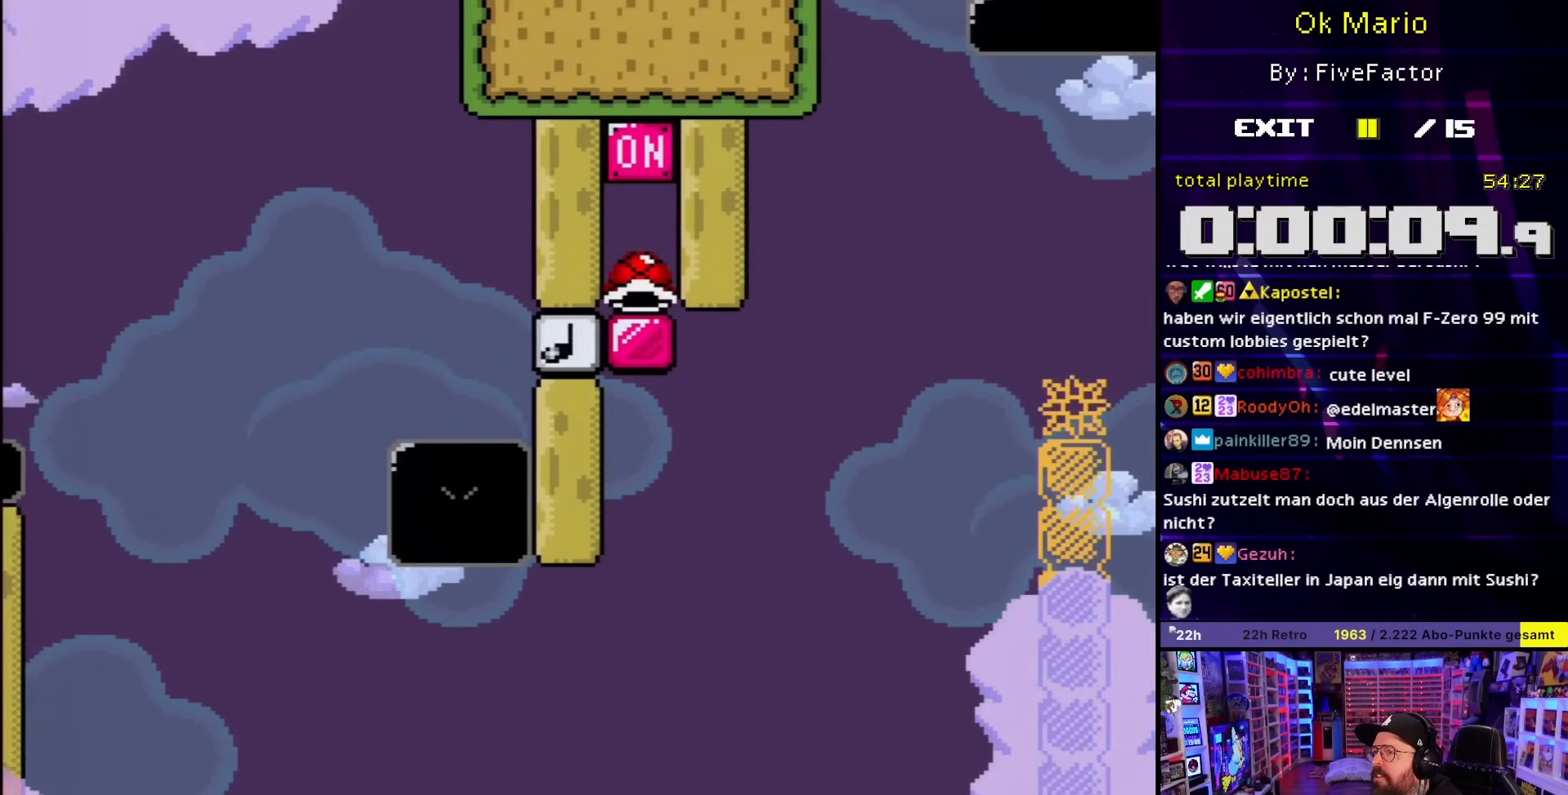
{"buttons": [], "events": [[67, "A", "down"], [167, "A", "up"], [250, "A", "down"], [350, "A", "up"]]}
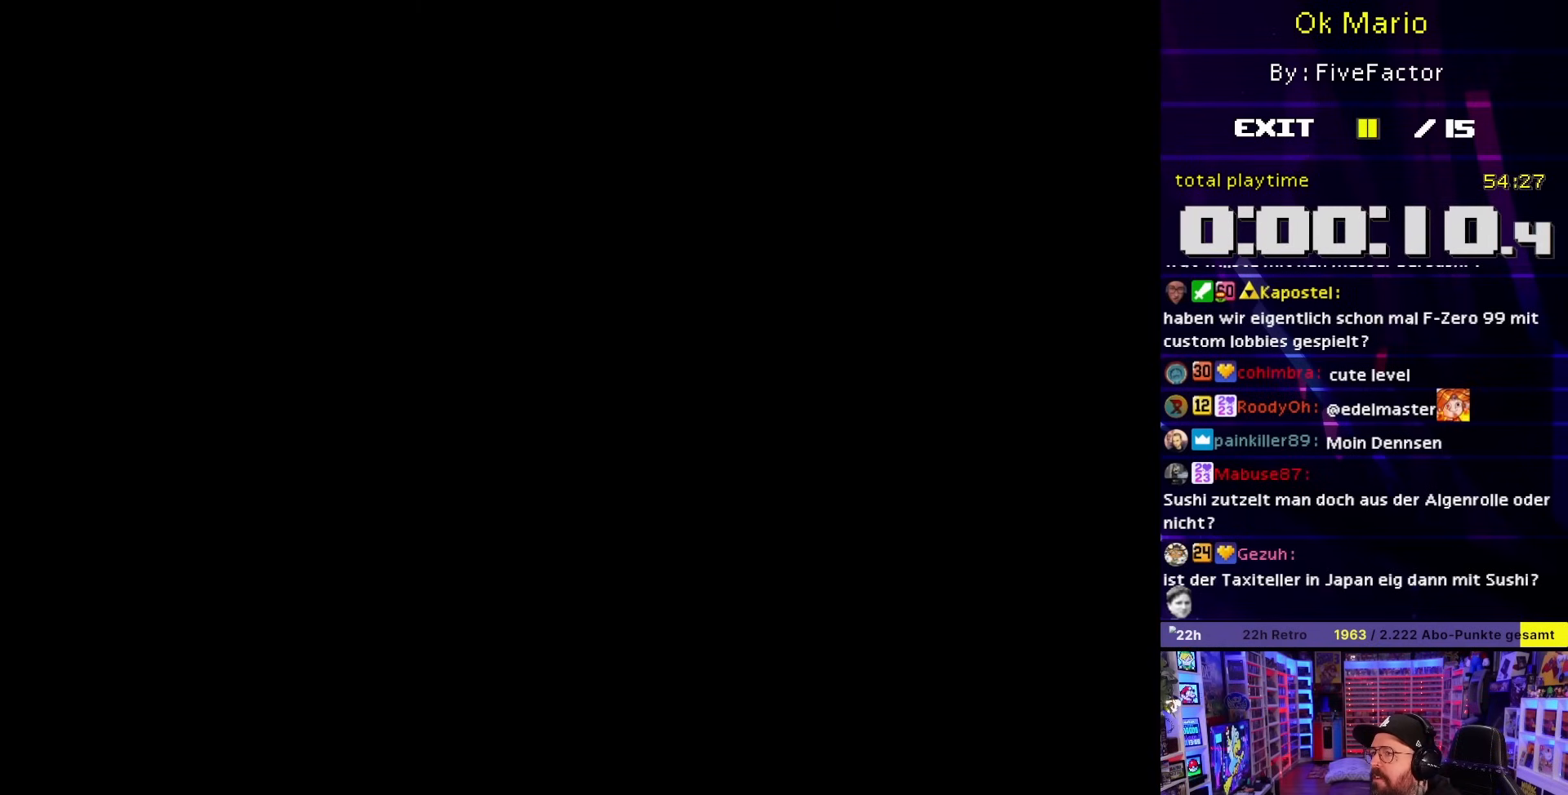
{"buttons": [], "events": []}
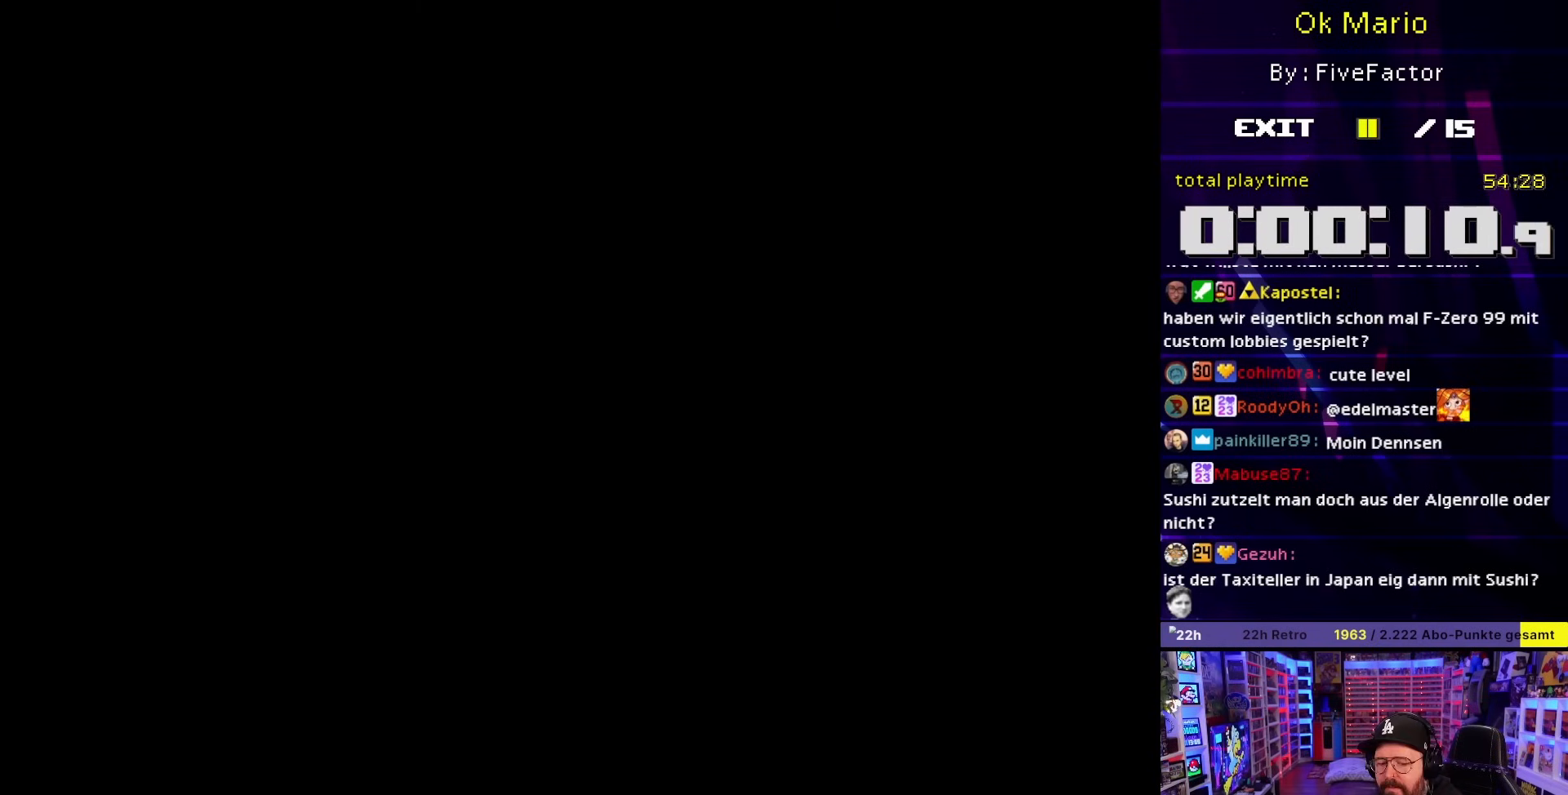
{"buttons": [], "events": []}
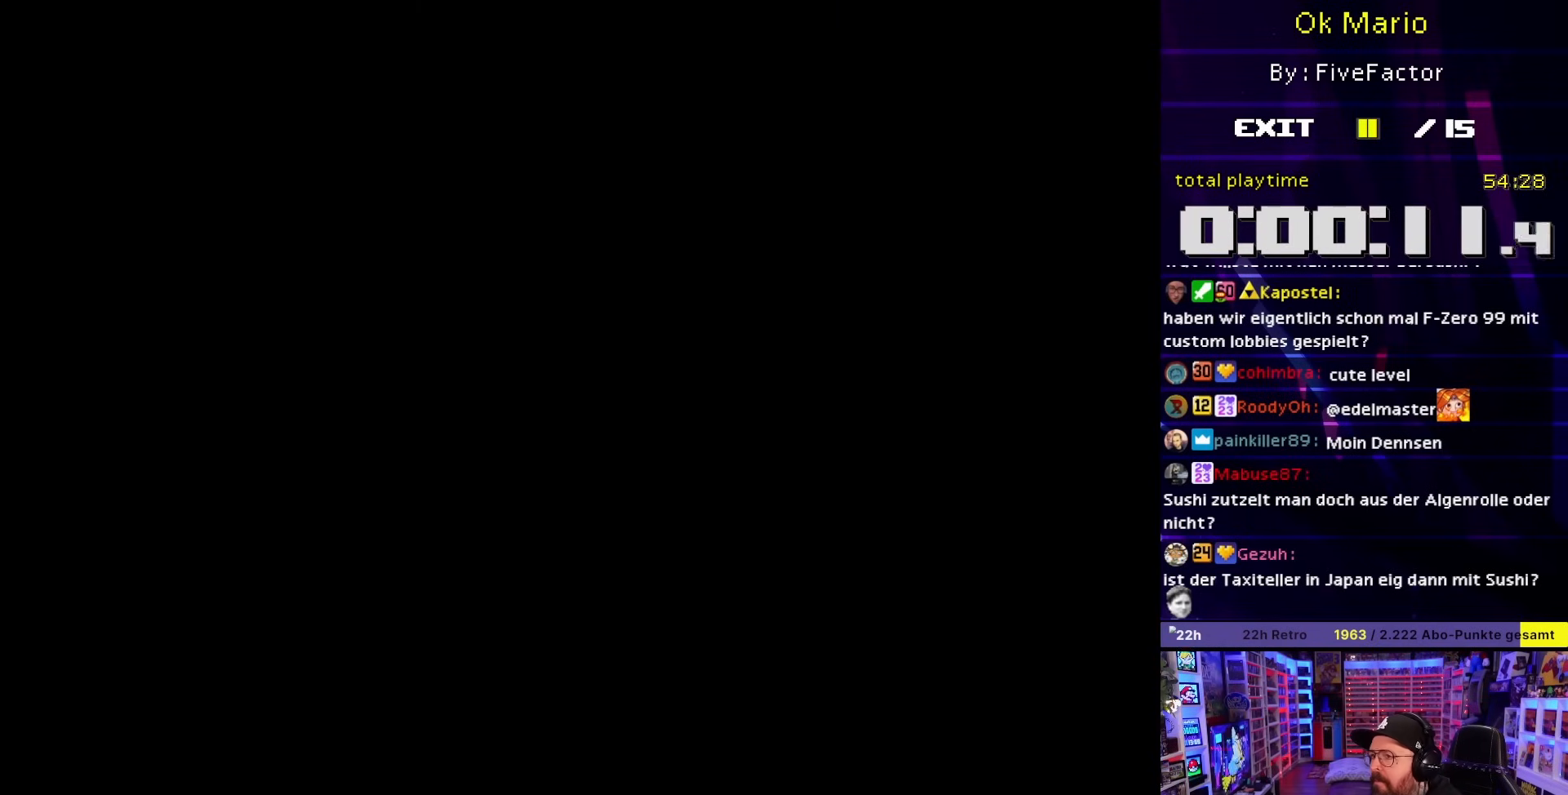
{"buttons": [], "events": []}
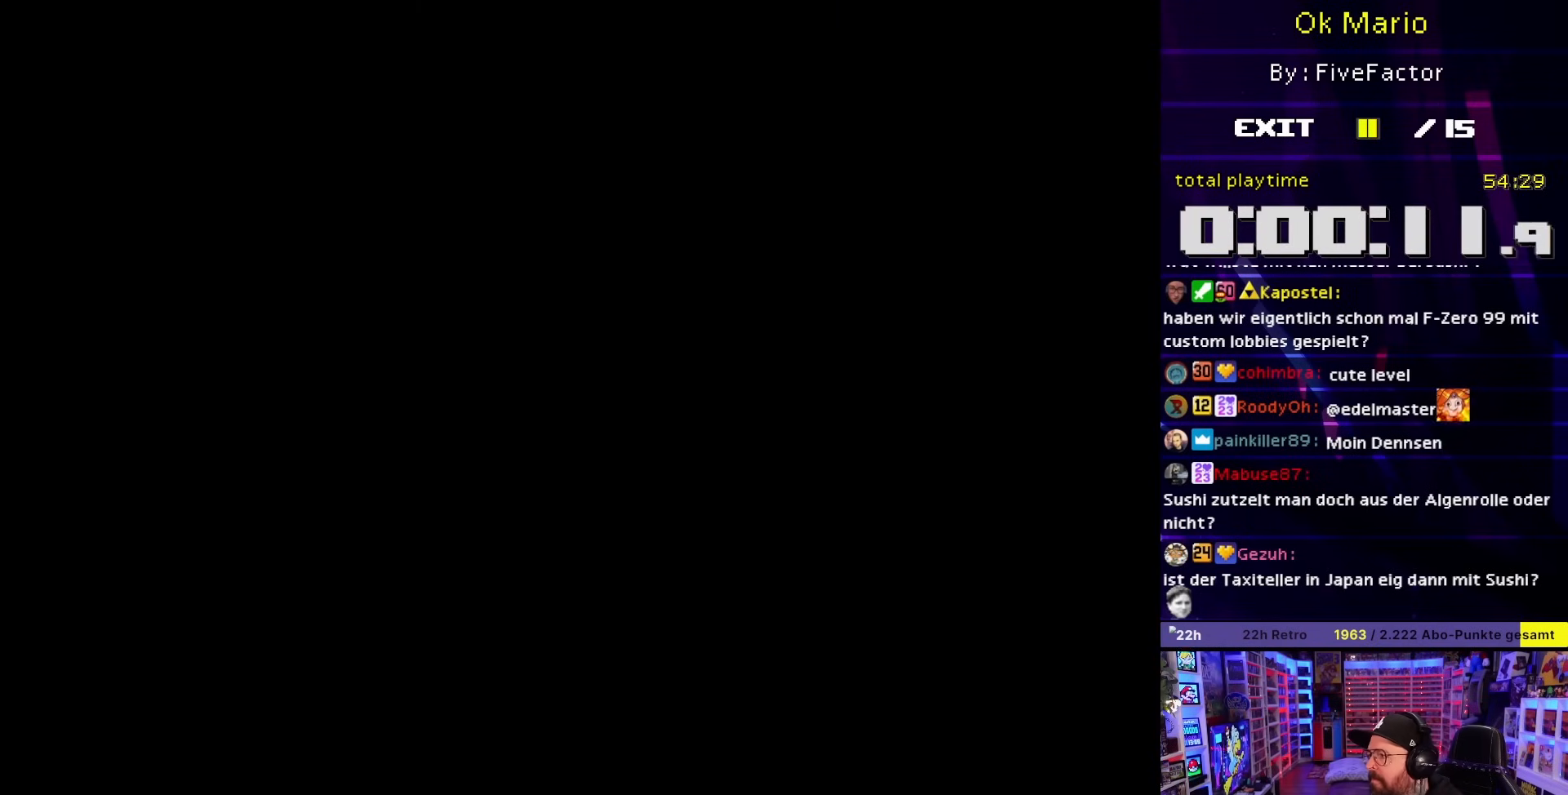
{"buttons": ["X", "DPAD_RIGHT"], "events": [[167, "DPAD_RIGHT", "down"], [167, "X", "down"]]}
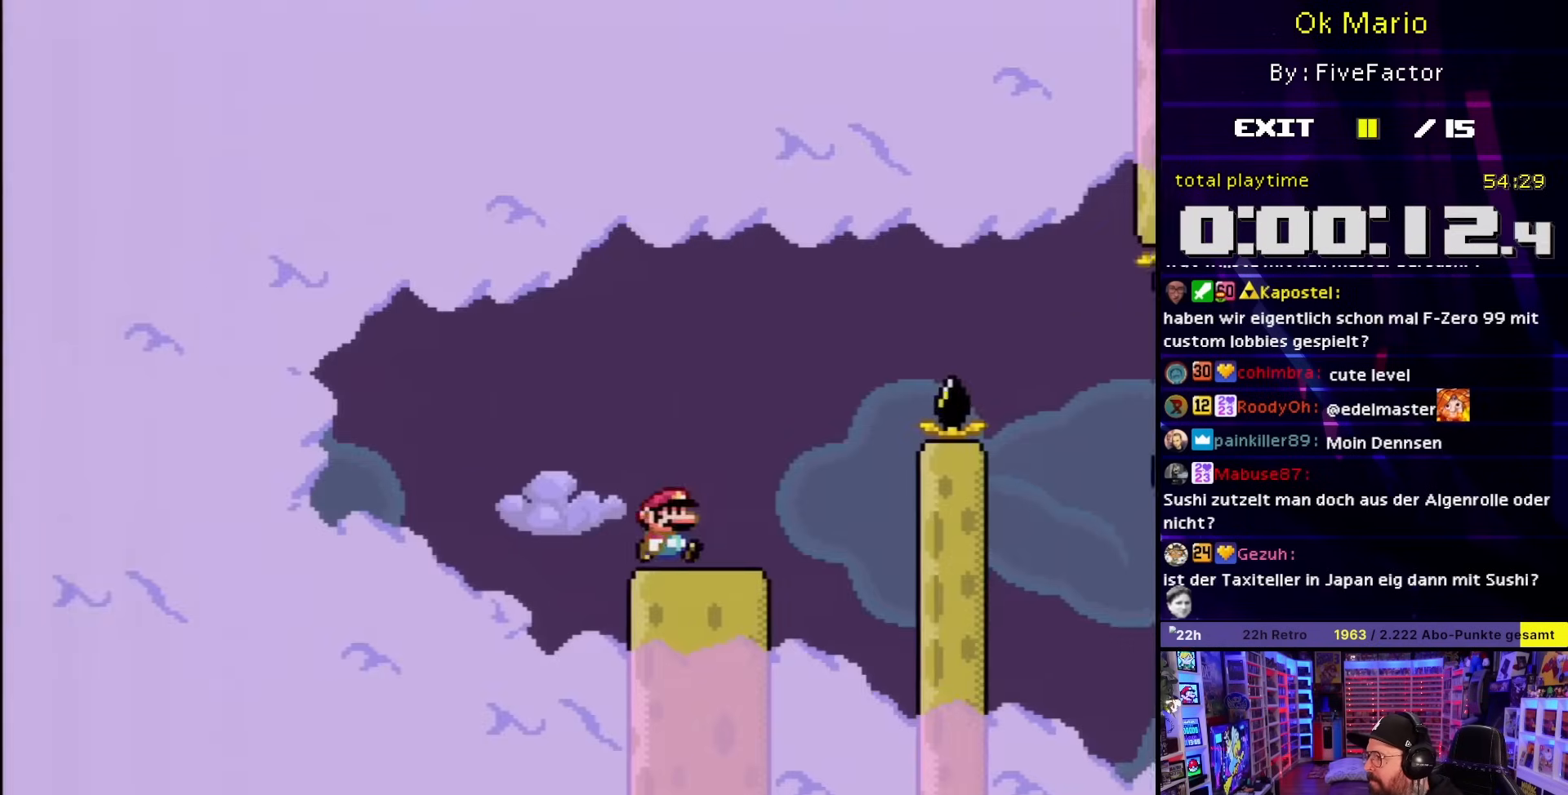
{"buttons": ["A", "X", "DPAD_RIGHT"], "events": [[50, "A", "down"]]}
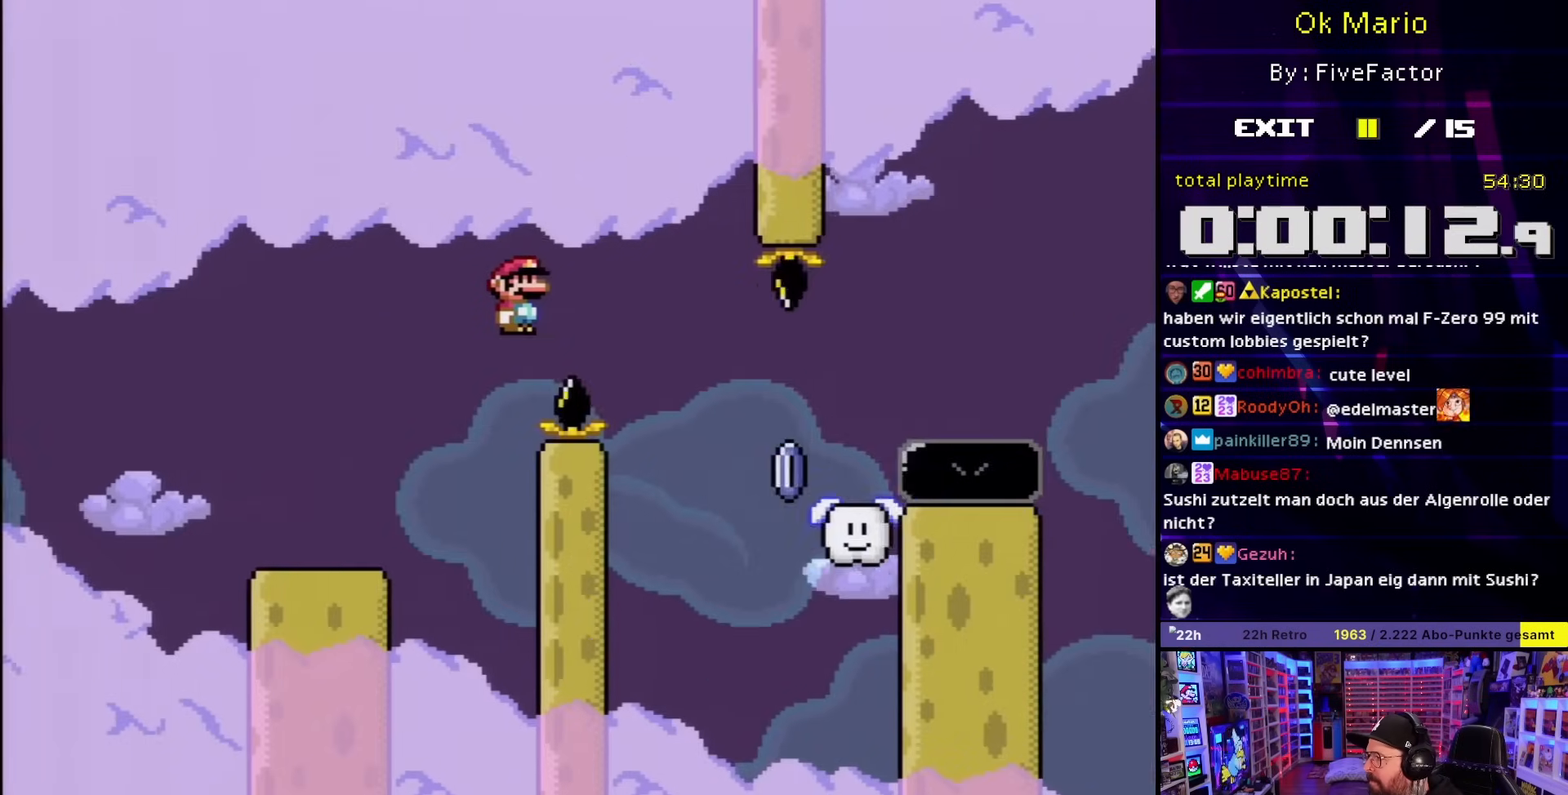
{"buttons": ["X"], "events": [[300, "A", "up"], [417, "A", "down"], [450, "DPAD_RIGHT", "up"], [500, "A", "up"]]}
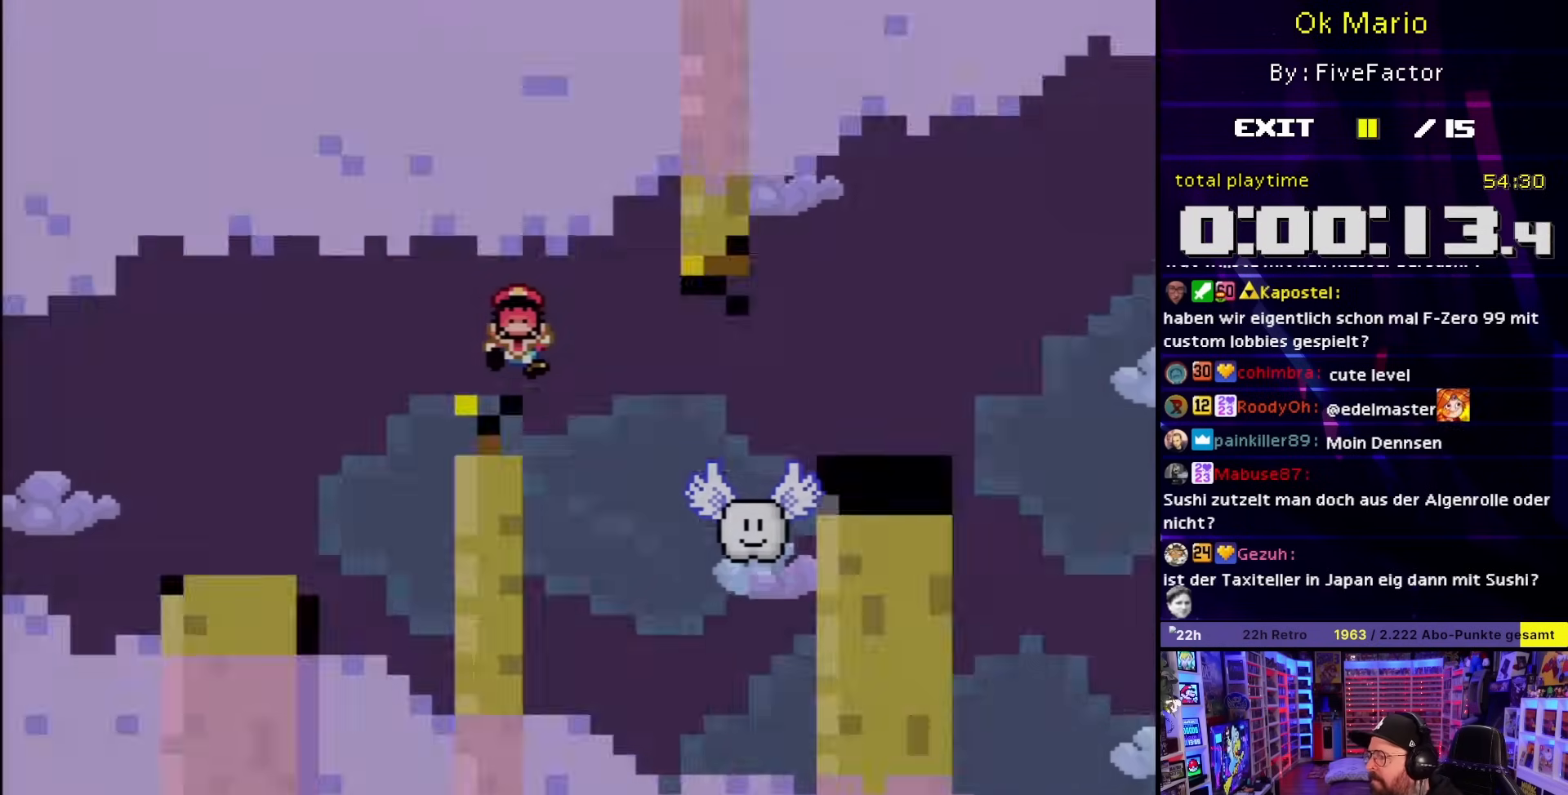
{"buttons": [], "events": [[33, "X", "up"], [117, "A", "down"], [217, "A", "up"]]}